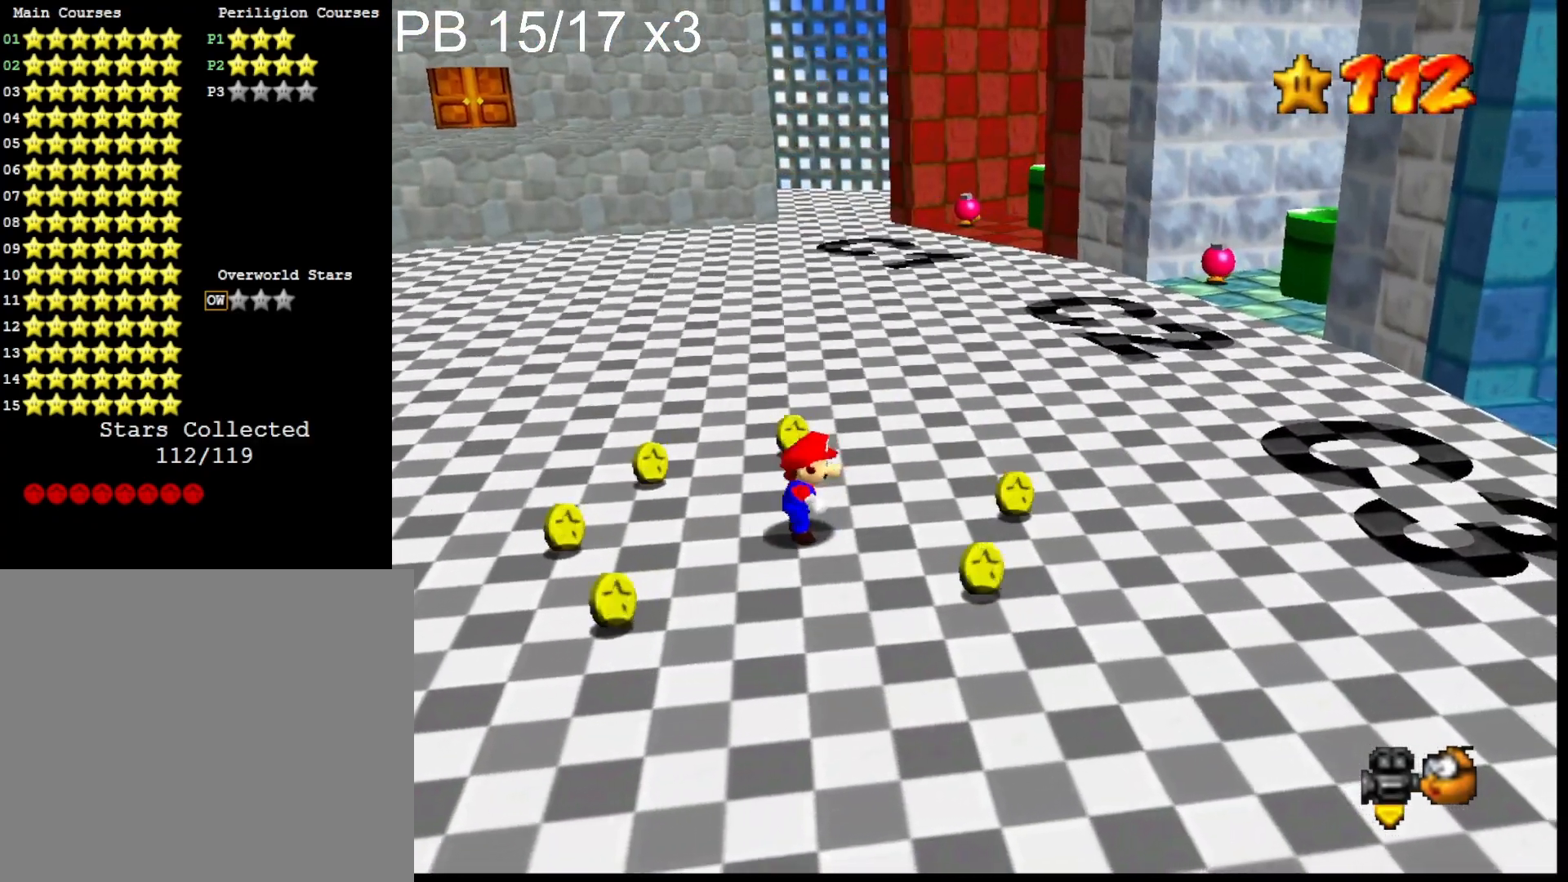
Gameplay with a controller (PlayStation layout); each line is a JSON object with the inputs held at the frame after it. "events" lists button and stick changes between this image and that frame as [ms after this image, input, new state], when the widget could be followed in between.
{"buttons": [], "left_stick": "up-right", "right_stick": "center", "events": [[33, "left_stick", "up-right"]]}
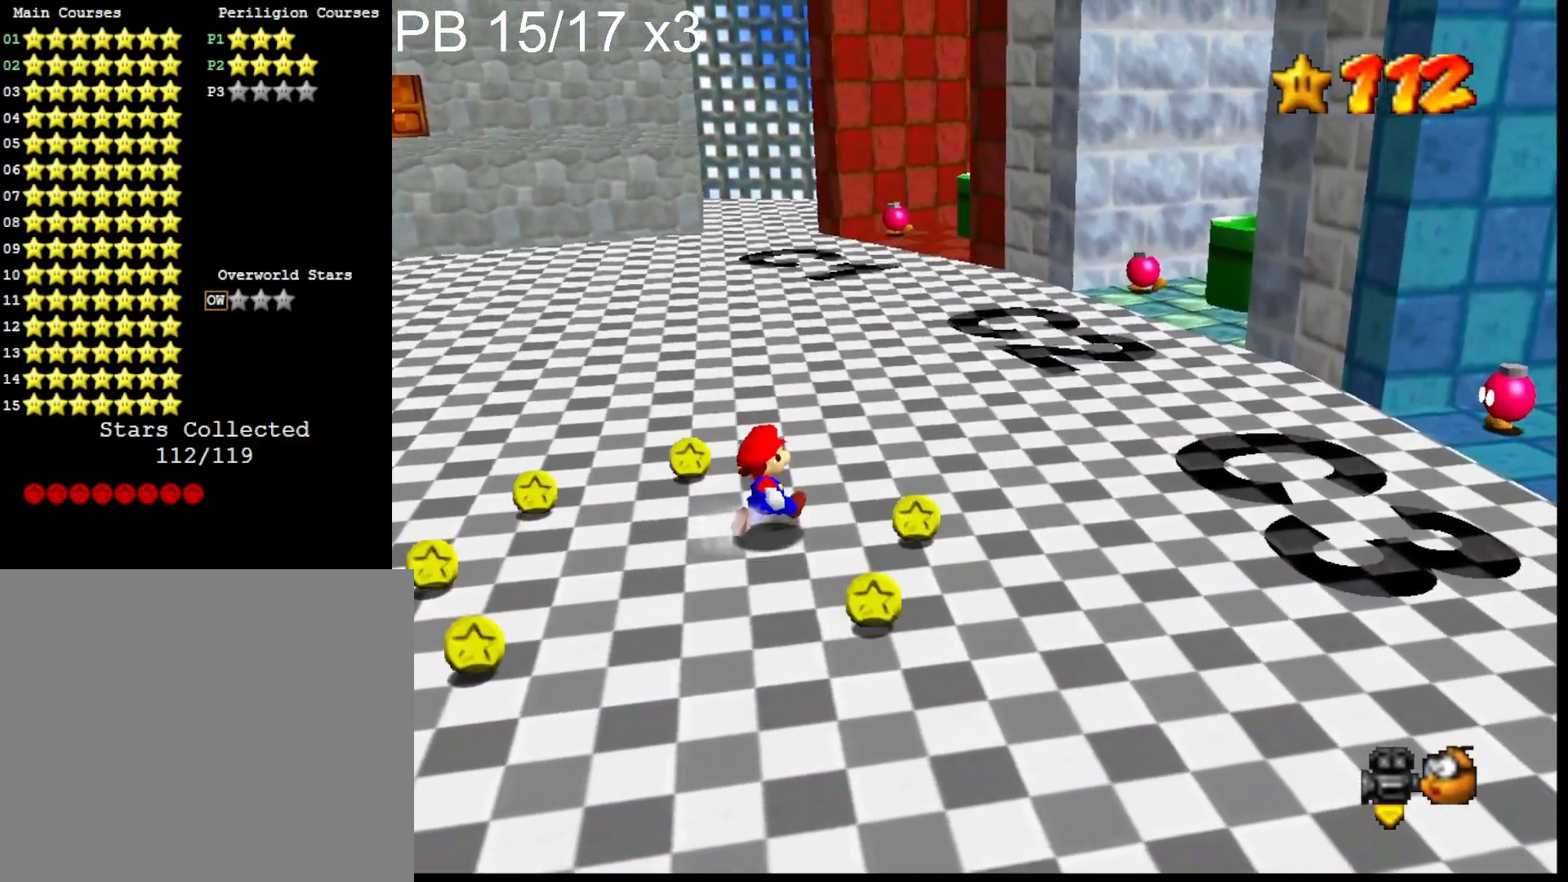
{"buttons": [], "left_stick": "up-left", "right_stick": "center", "events": [[33, "right_stick", "left"], [100, "left_stick", "up-left"], [200, "right_stick", "center"], [300, "CROSS", "down"], [433, "CROSS", "up"]]}
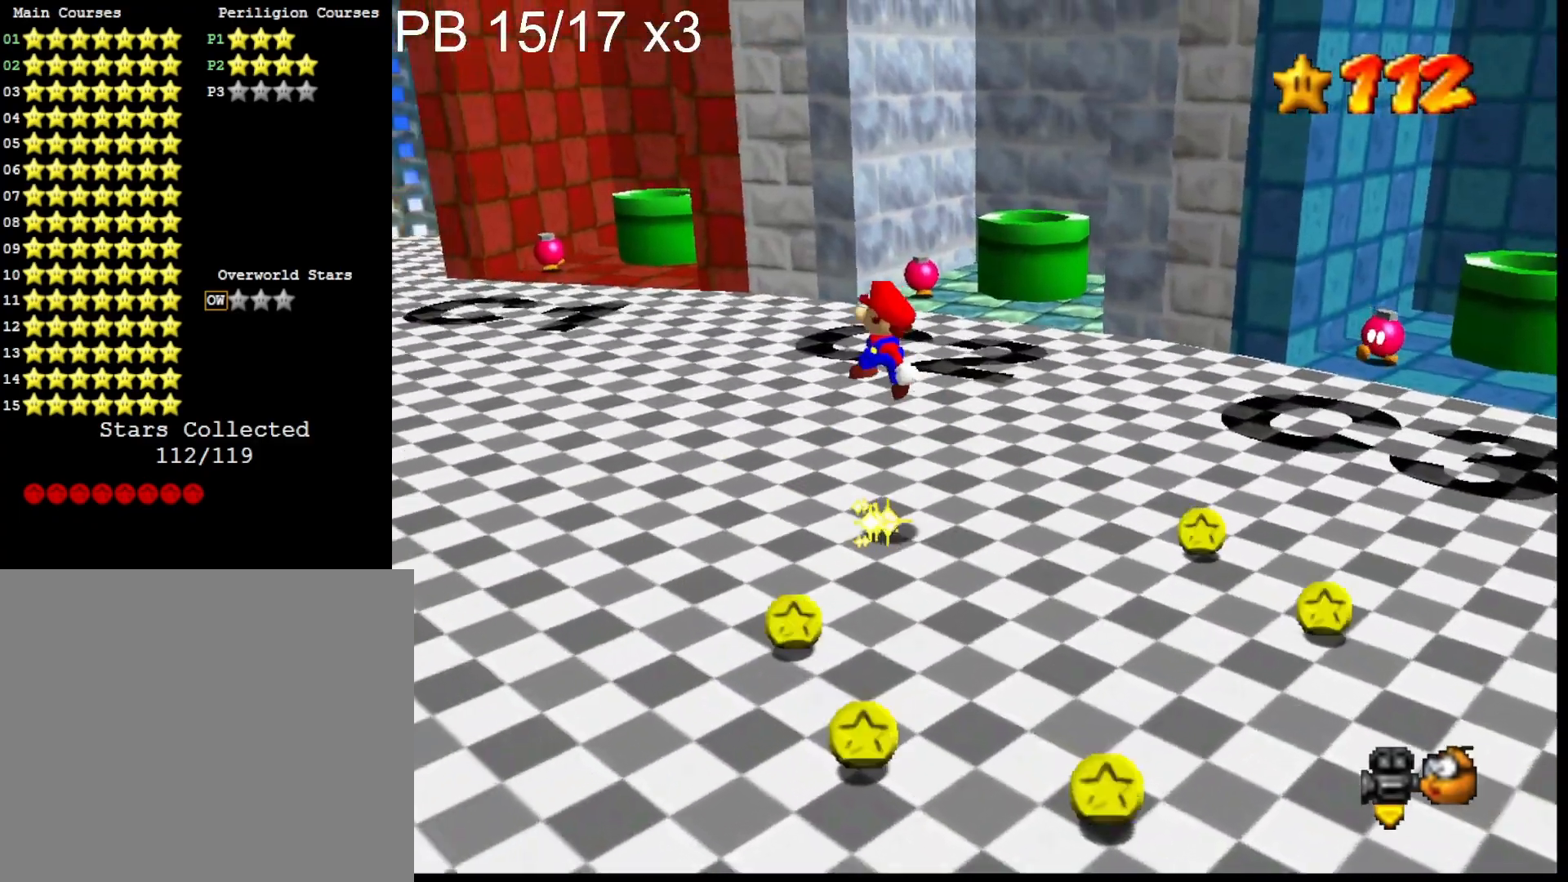
{"buttons": ["CROSS"], "left_stick": "up-left", "right_stick": "center", "events": [[67, "right_stick", "down-right"], [167, "right_stick", "center"], [267, "SQUARE", "down"], [333, "SQUARE", "up"], [467, "CROSS", "down"]]}
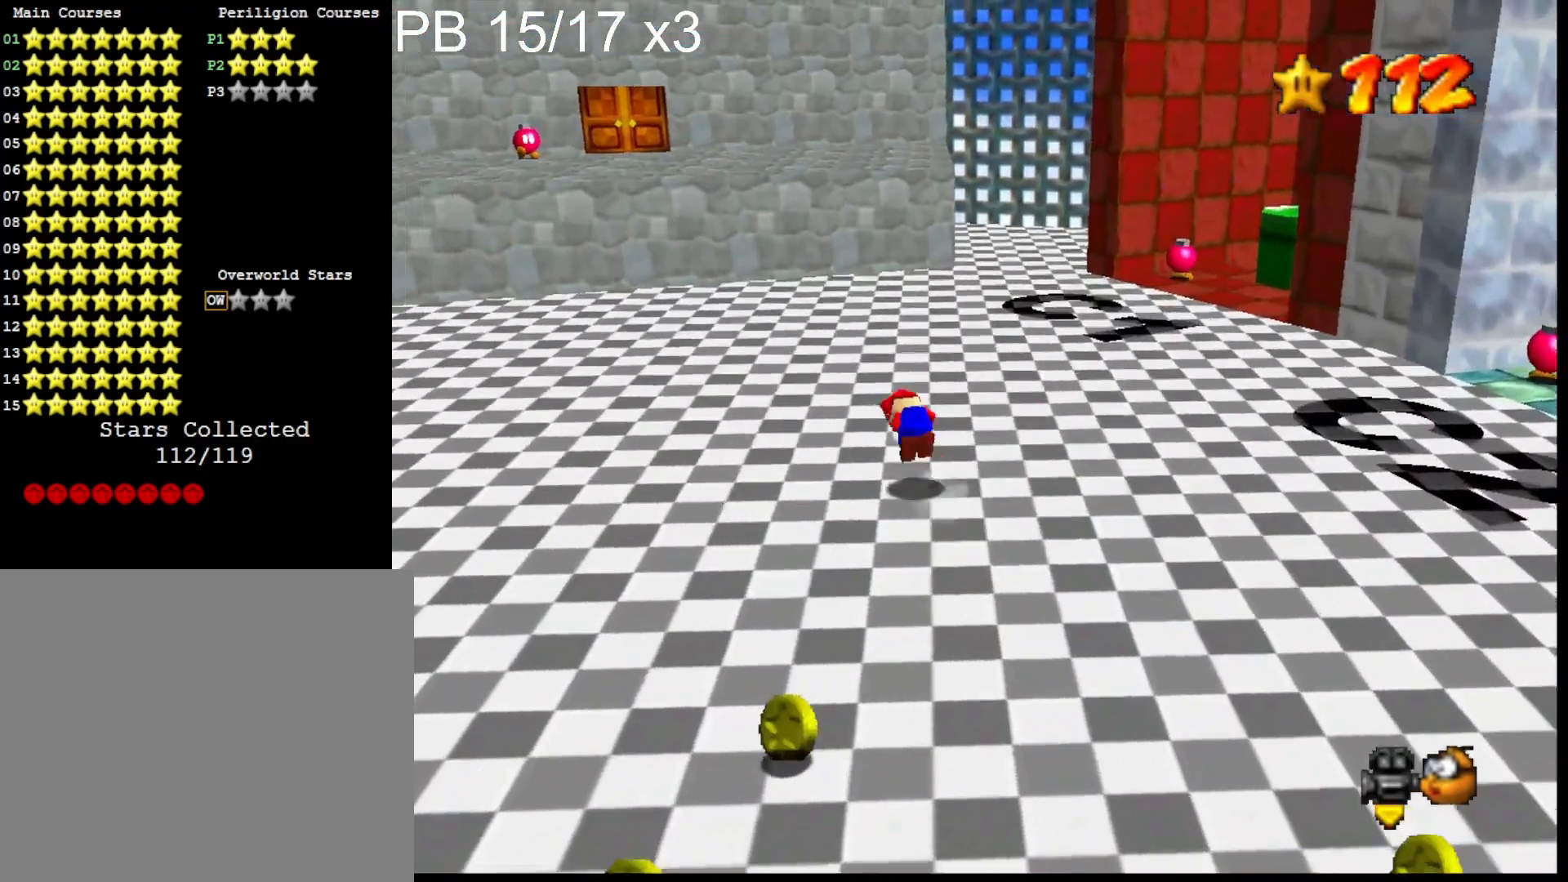
{"buttons": [], "left_stick": "up", "right_stick": "center", "events": [[100, "CROSS", "up"], [233, "left_stick", "up"], [300, "right_stick", "down"], [467, "right_stick", "center"]]}
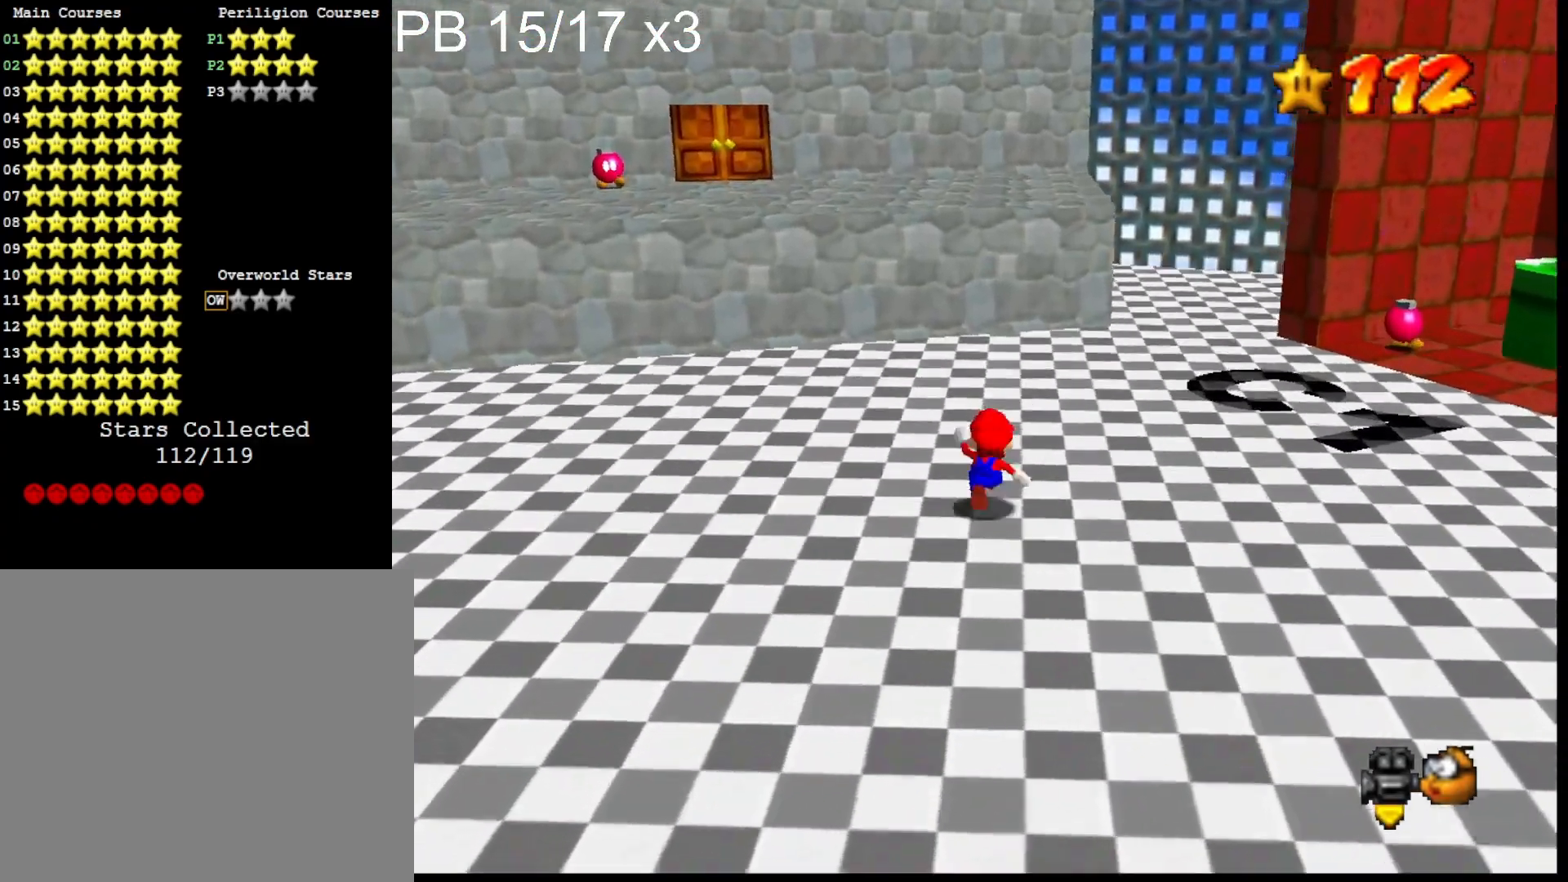
{"buttons": [], "left_stick": "up-left", "right_stick": "center", "events": [[67, "CROSS", "down"], [167, "CROSS", "up"], [300, "right_stick", "down-left"], [433, "left_stick", "up-left"], [467, "right_stick", "center"]]}
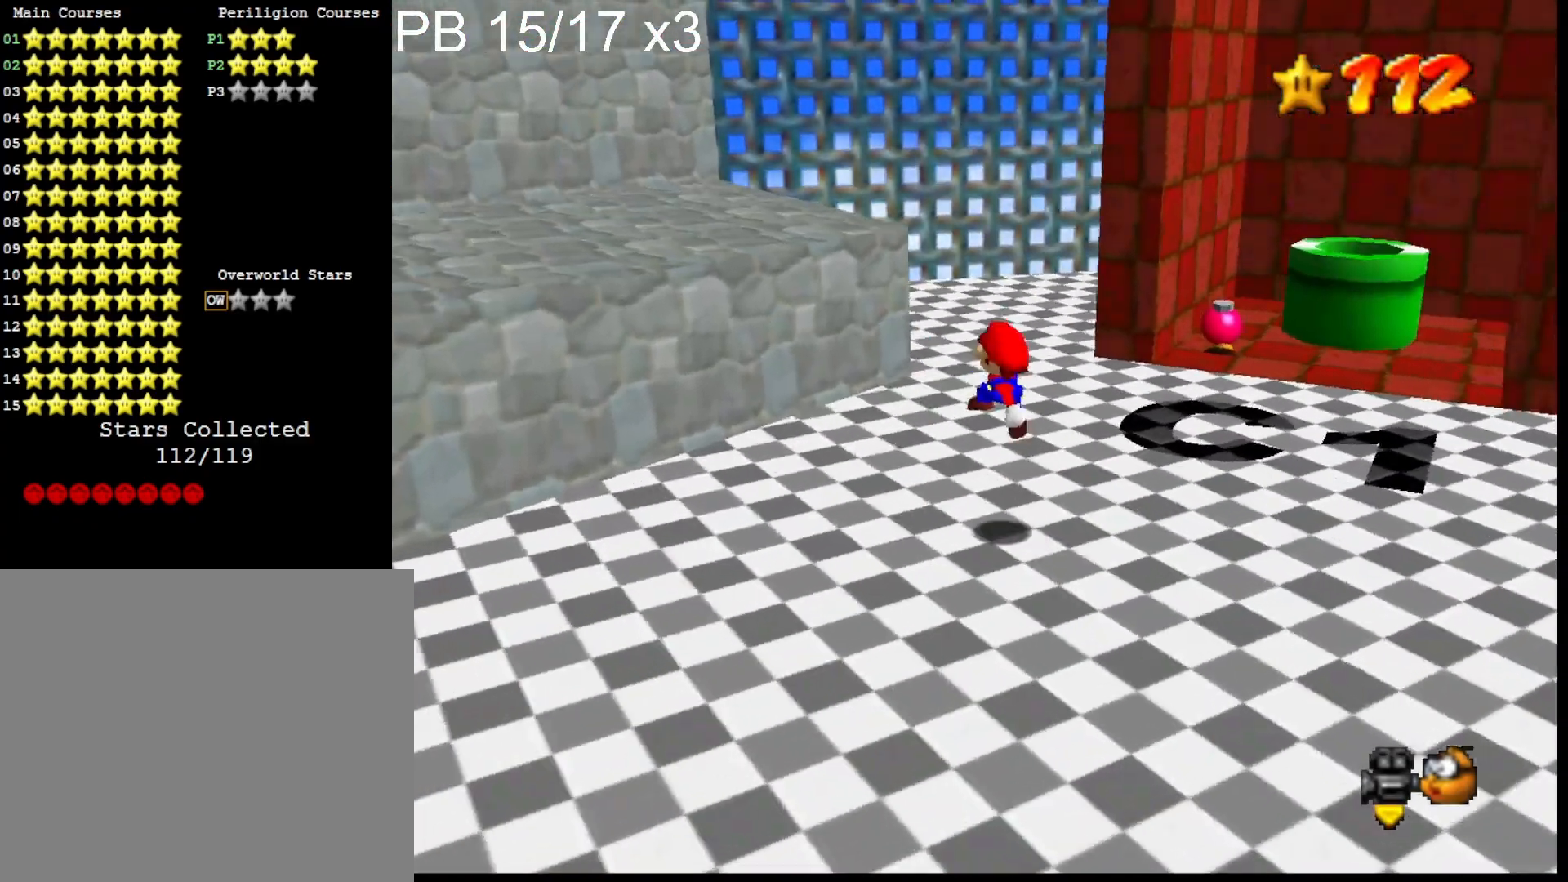
{"buttons": [], "left_stick": "down-left", "right_stick": "center", "events": [[267, "CROSS", "down"], [367, "left_stick", "left"], [467, "CROSS", "up"], [467, "left_stick", "down-left"]]}
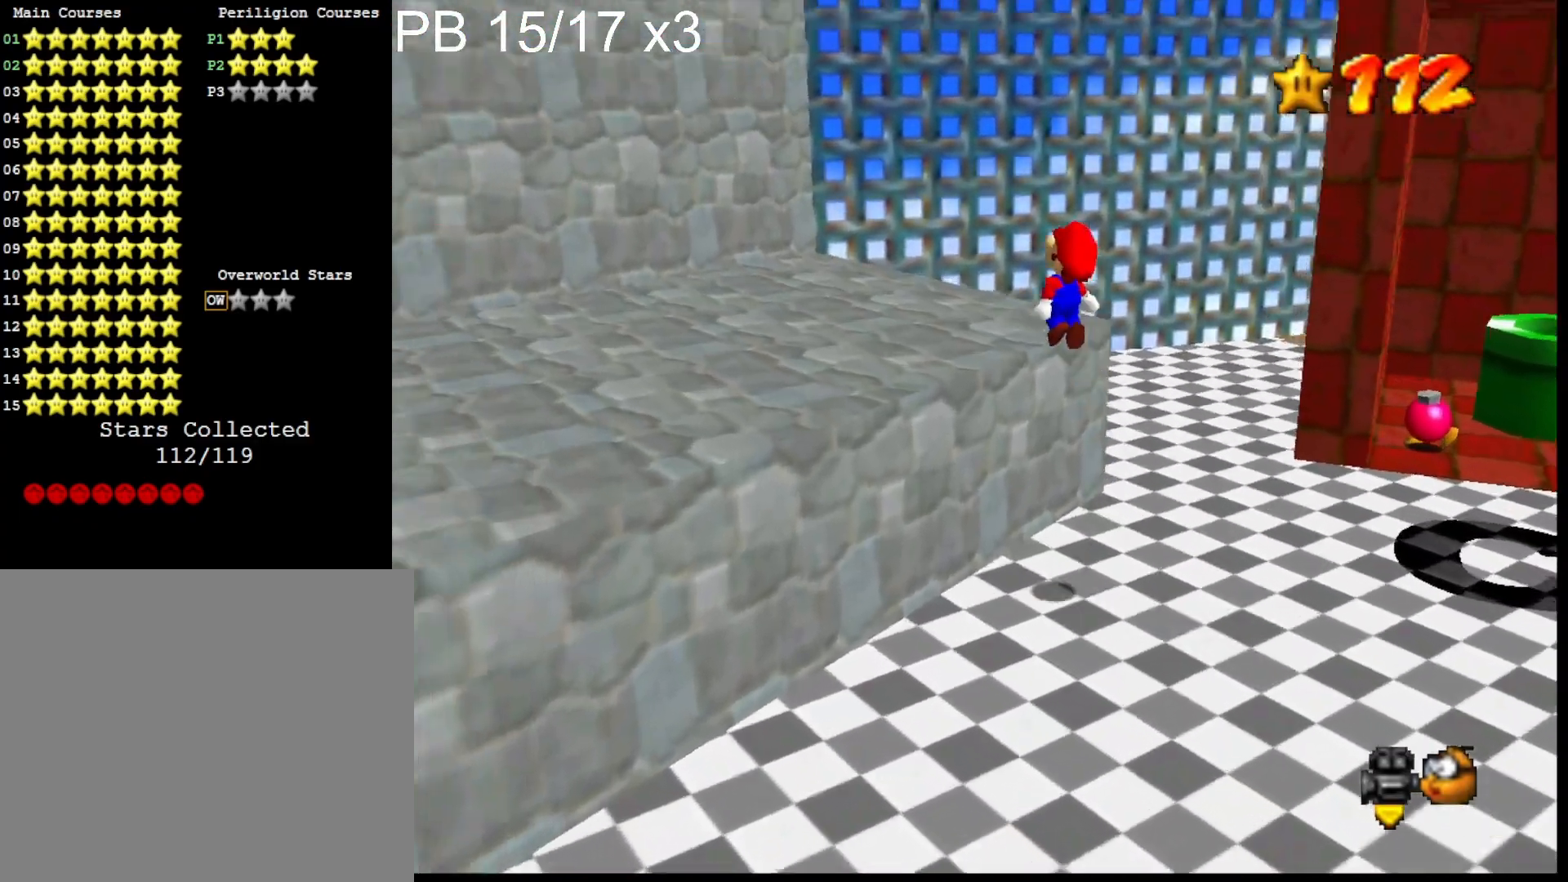
{"buttons": [], "left_stick": "center", "right_stick": "center", "events": [[267, "left_stick", "center"], [267, "right_stick", "down"], [433, "right_stick", "center"]]}
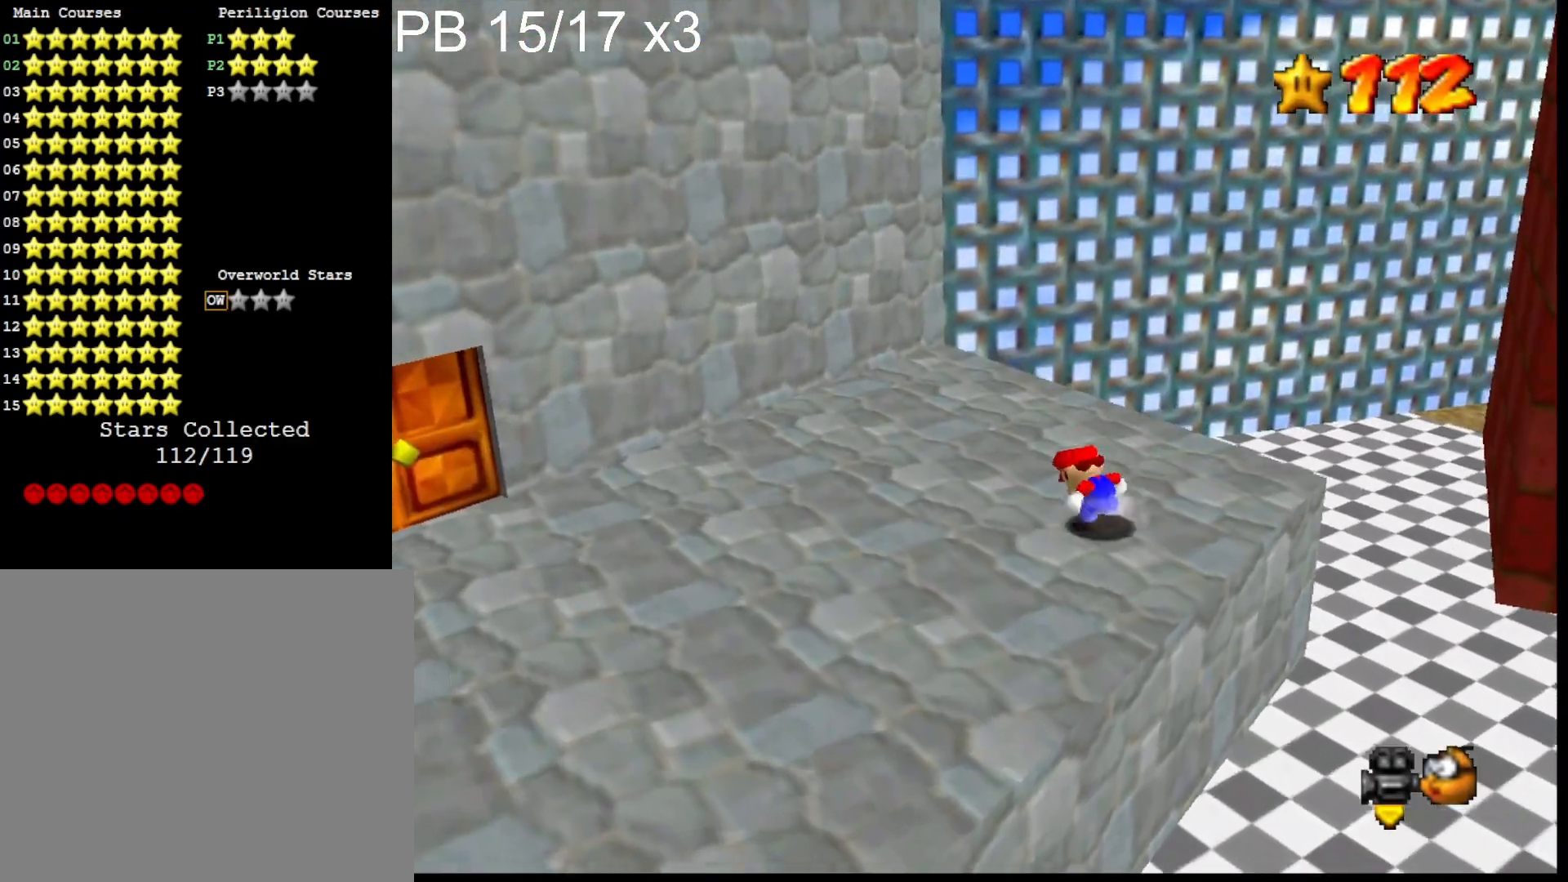
{"buttons": [], "left_stick": "up", "right_stick": "center", "events": [[33, "left_stick", "up"], [267, "CROSS", "down"], [300, "SQUARE", "down"], [433, "CROSS", "up"], [433, "SQUARE", "up"]]}
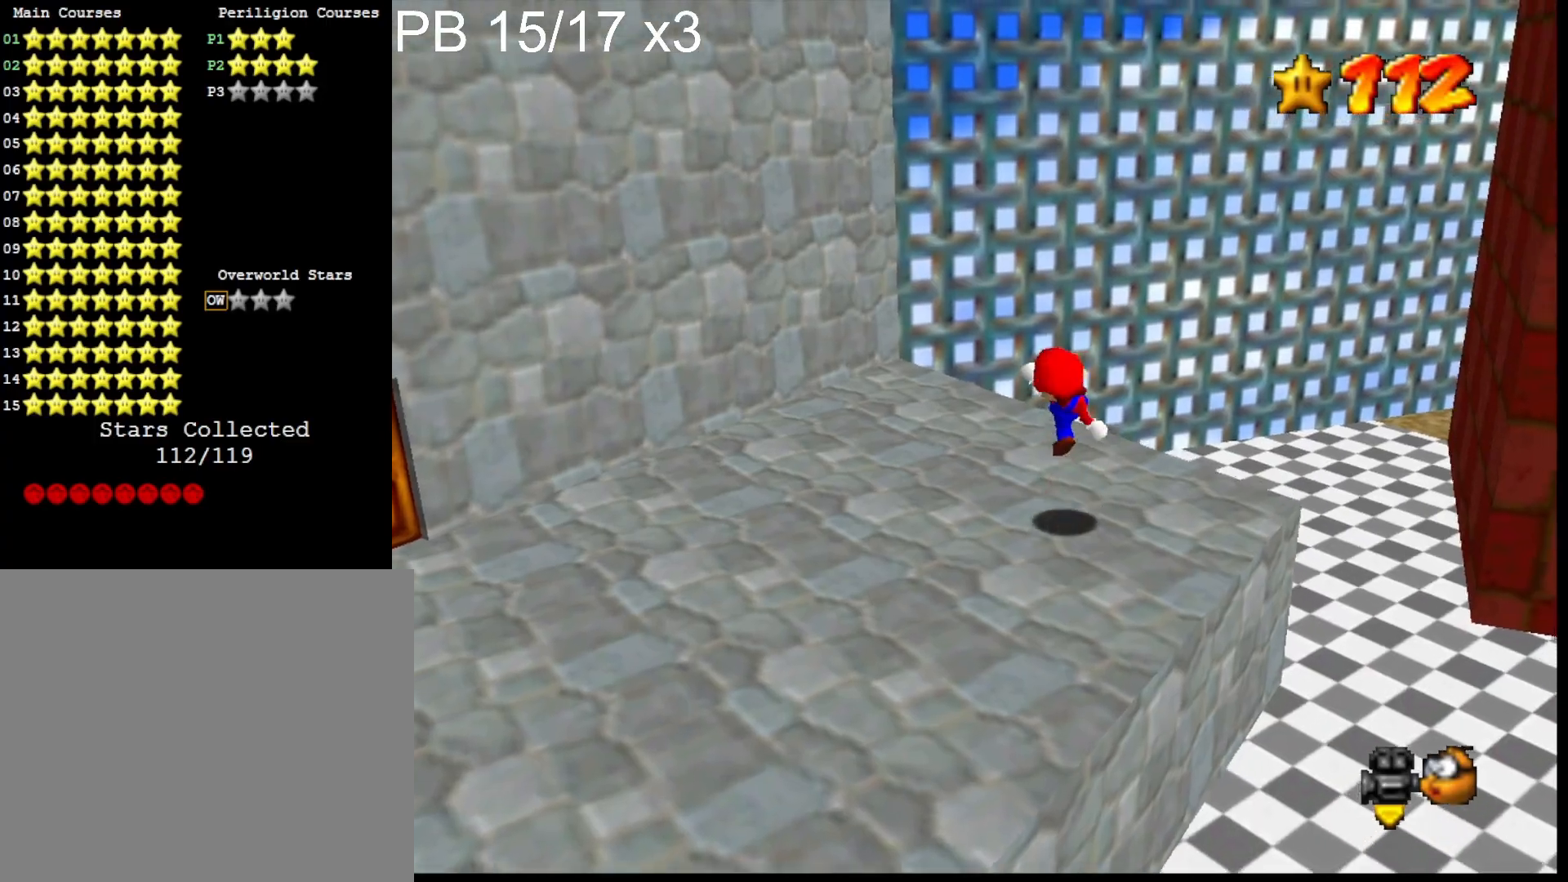
{"buttons": [], "left_stick": "up-left", "right_stick": "center", "events": [[167, "left_stick", "up-left"], [200, "CROSS", "down"], [267, "CROSS", "up"]]}
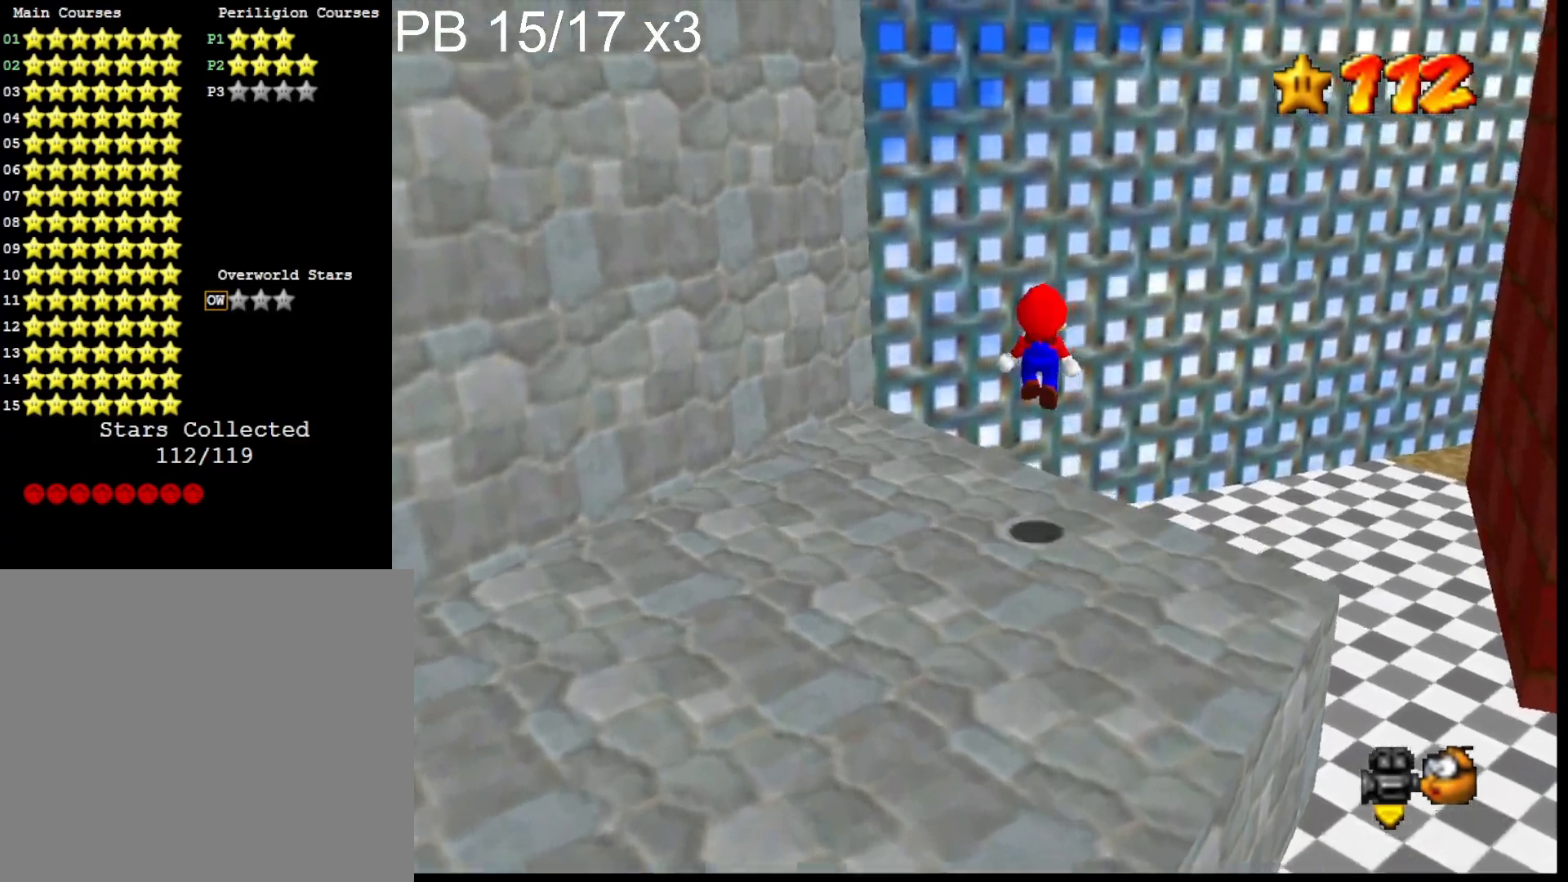
{"buttons": ["CROSS"], "left_stick": "up", "right_stick": "center", "events": [[67, "right_stick", "down-left"], [200, "right_stick", "center"], [267, "left_stick", "up"], [300, "CROSS", "down"]]}
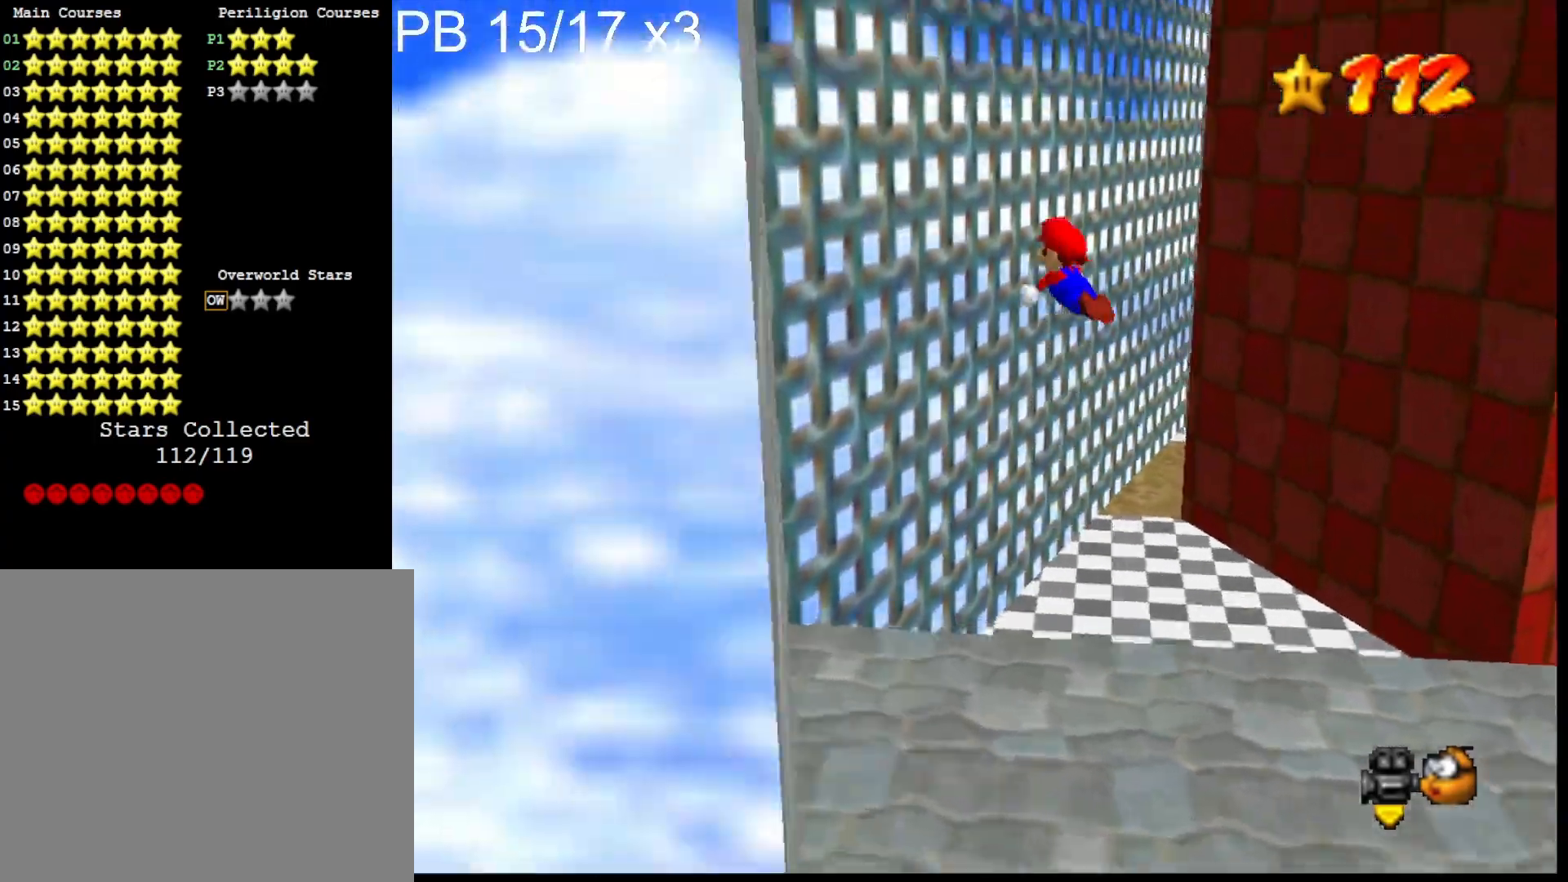
{"buttons": ["CROSS"], "left_stick": "up-right", "right_stick": "center", "events": [[333, "CROSS", "up"], [467, "CROSS", "down"], [467, "left_stick", "up-right"]]}
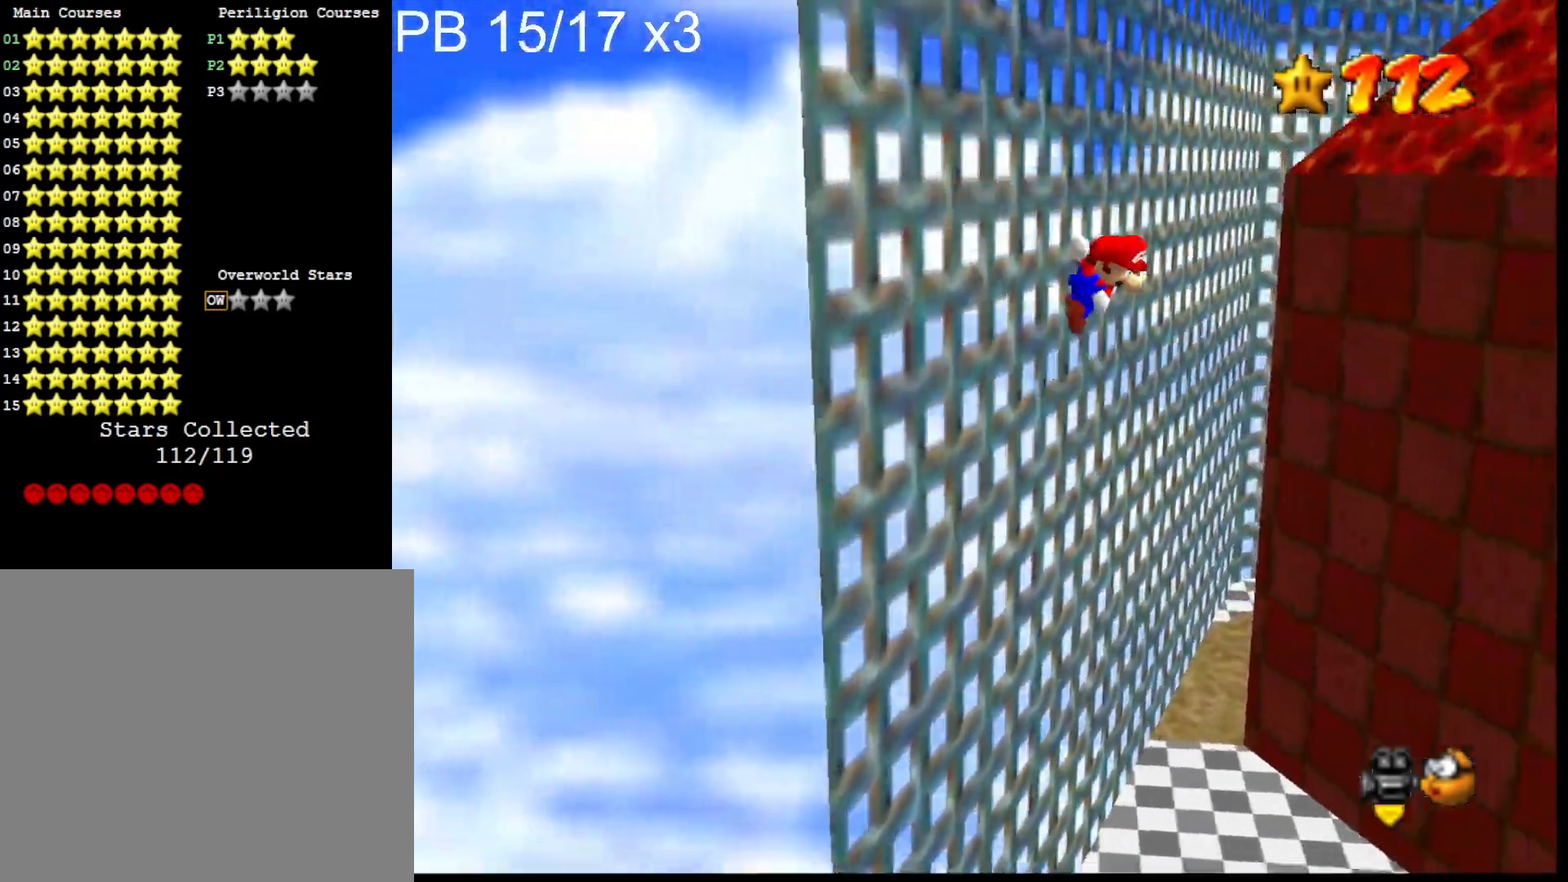
{"buttons": [], "left_stick": "up", "right_stick": "down-left", "events": [[233, "SQUARE", "down"], [400, "CROSS", "up"], [400, "SQUARE", "up"], [467, "right_stick", "down-left"], [500, "left_stick", "up"]]}
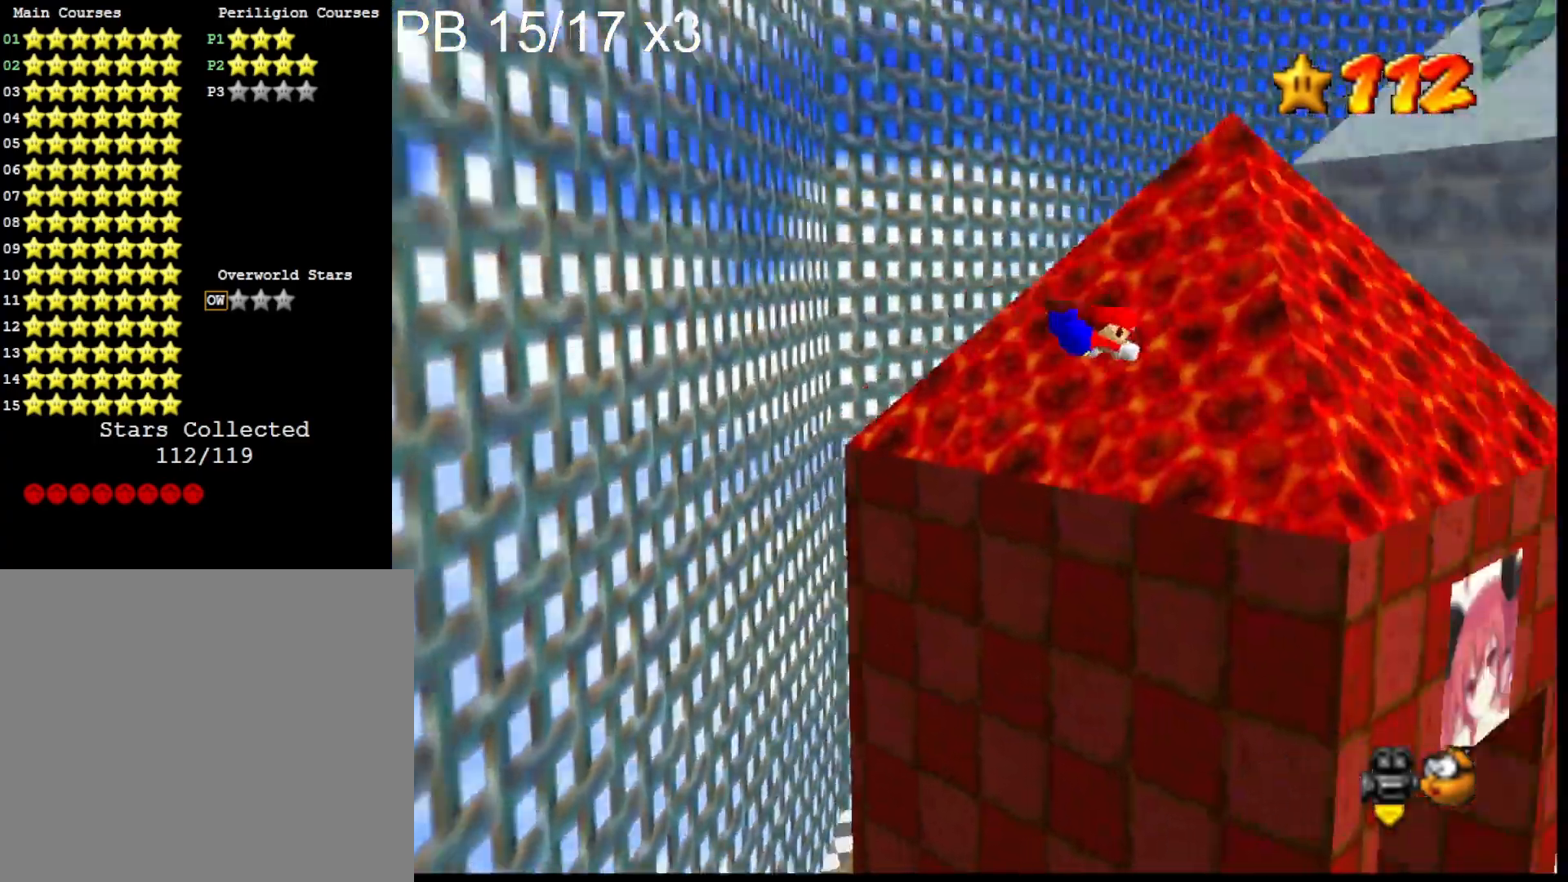
{"buttons": [], "left_stick": "up-left", "right_stick": "center", "events": [[100, "right_stick", "center"], [200, "right_stick", "down-left"], [233, "left_stick", "up-left"], [333, "right_stick", "center"]]}
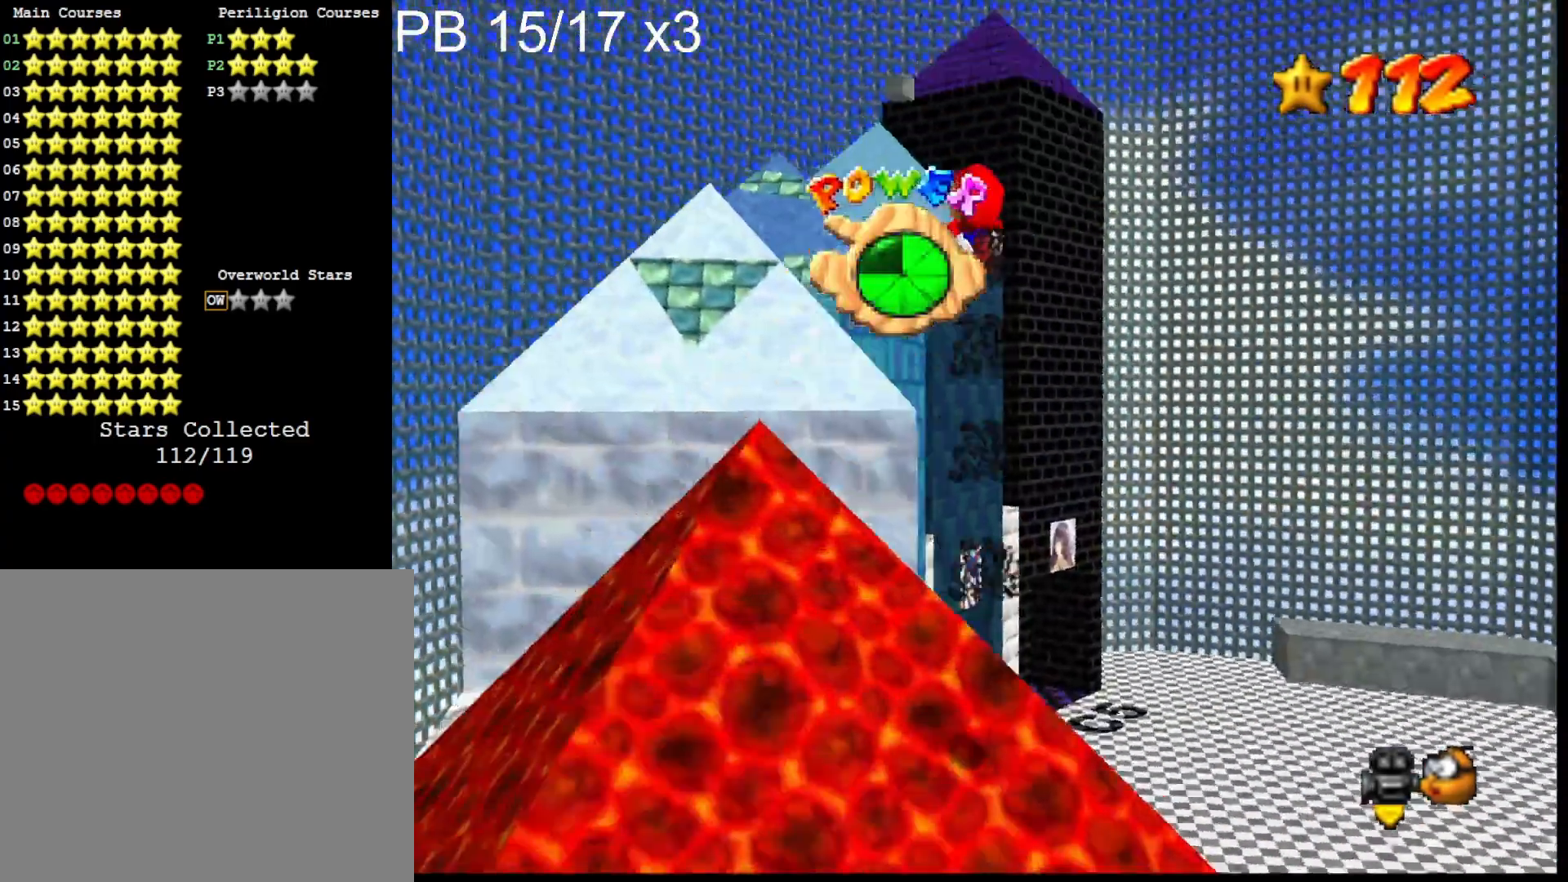
{"buttons": [], "left_stick": "center", "right_stick": "center", "events": [[233, "left_stick", "center"]]}
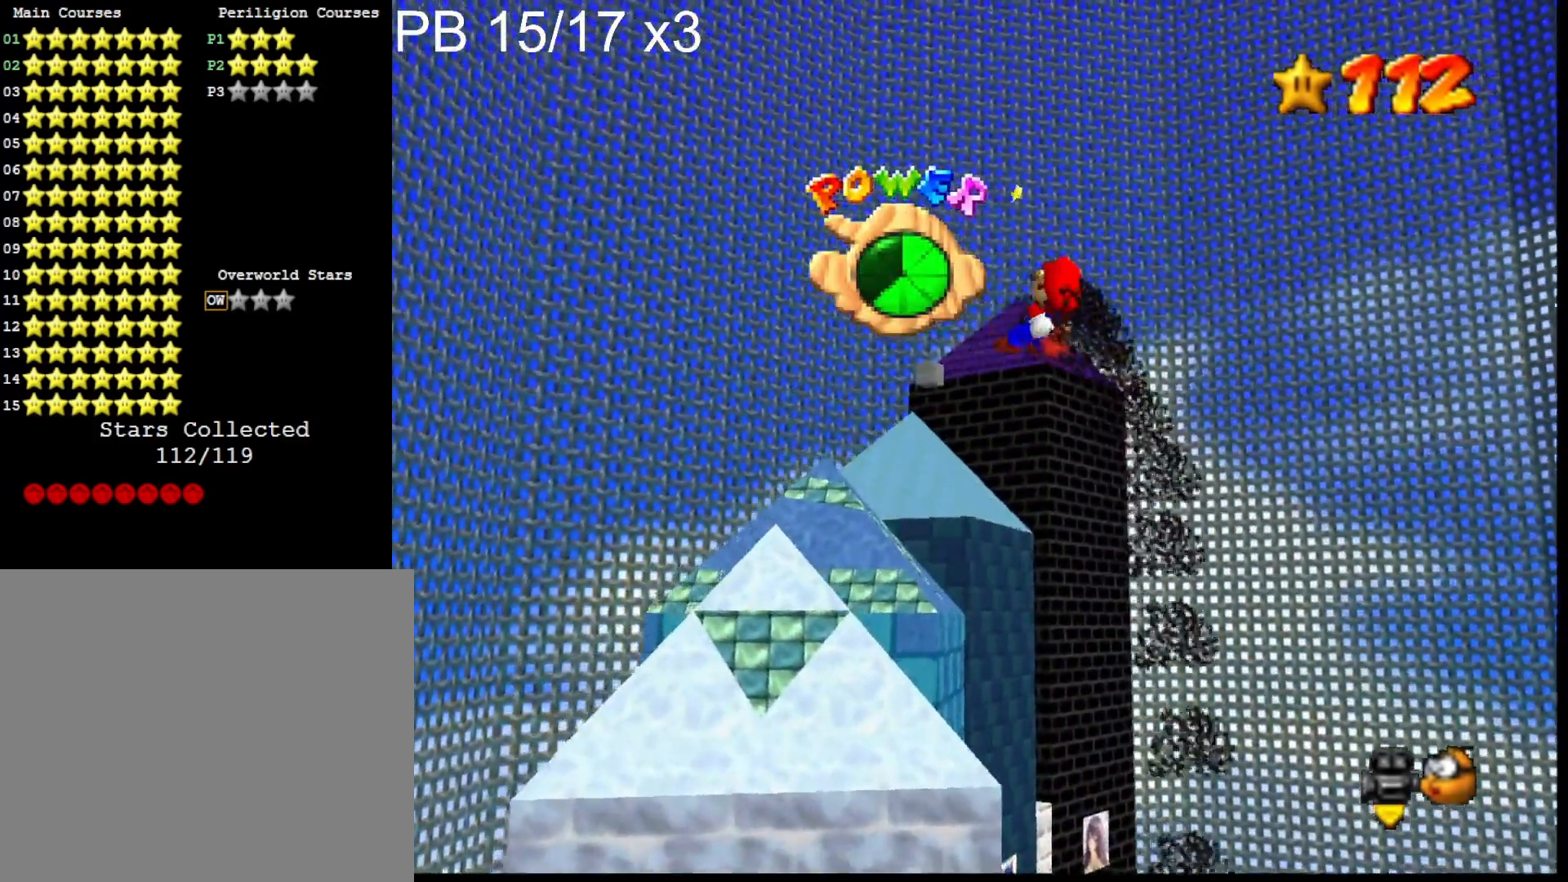
{"buttons": [], "left_stick": "up", "right_stick": "right", "events": [[300, "left_stick", "up"], [433, "right_stick", "right"]]}
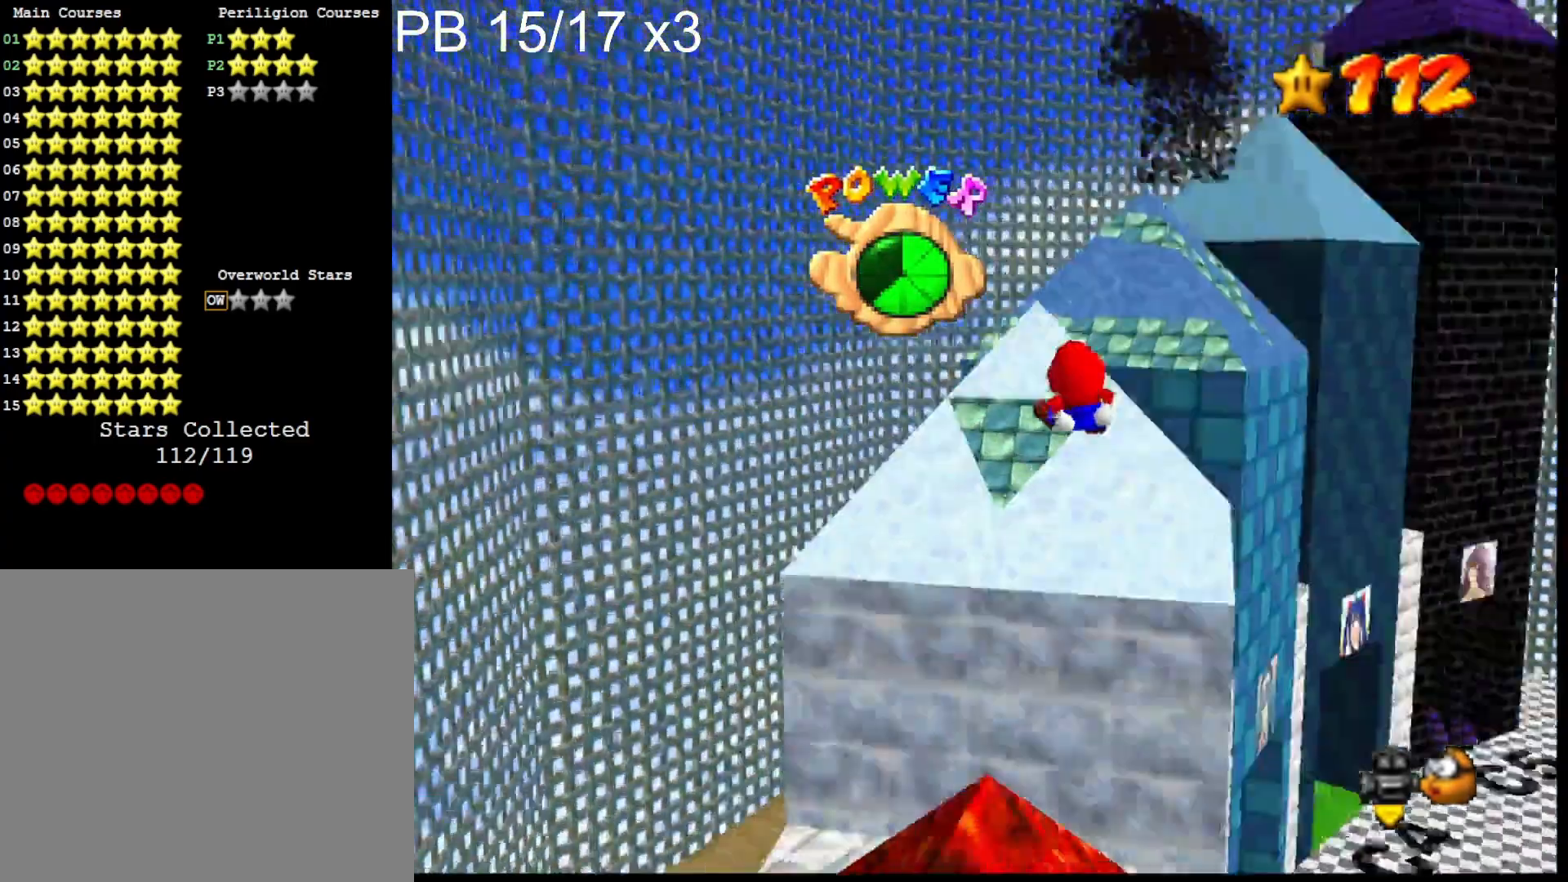
{"buttons": [], "left_stick": "up-right", "right_stick": "center", "events": [[100, "right_stick", "center"], [233, "right_stick", "right"], [333, "left_stick", "up-right"], [433, "right_stick", "center"]]}
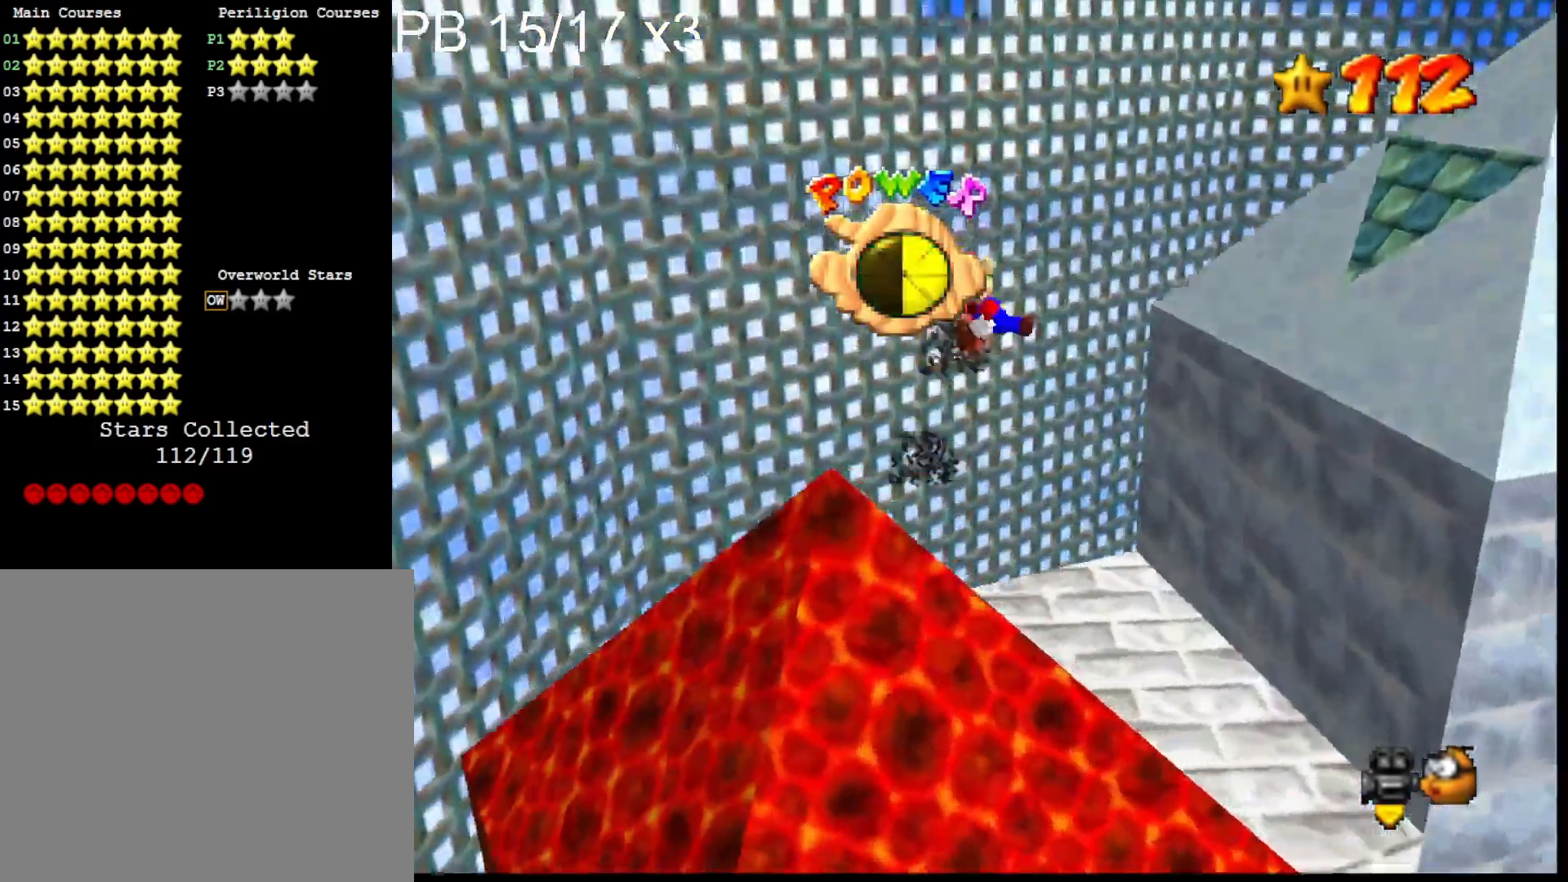
{"buttons": [], "left_stick": "up-right", "right_stick": "center", "events": [[200, "right_stick", "down-left"], [367, "right_stick", "center"]]}
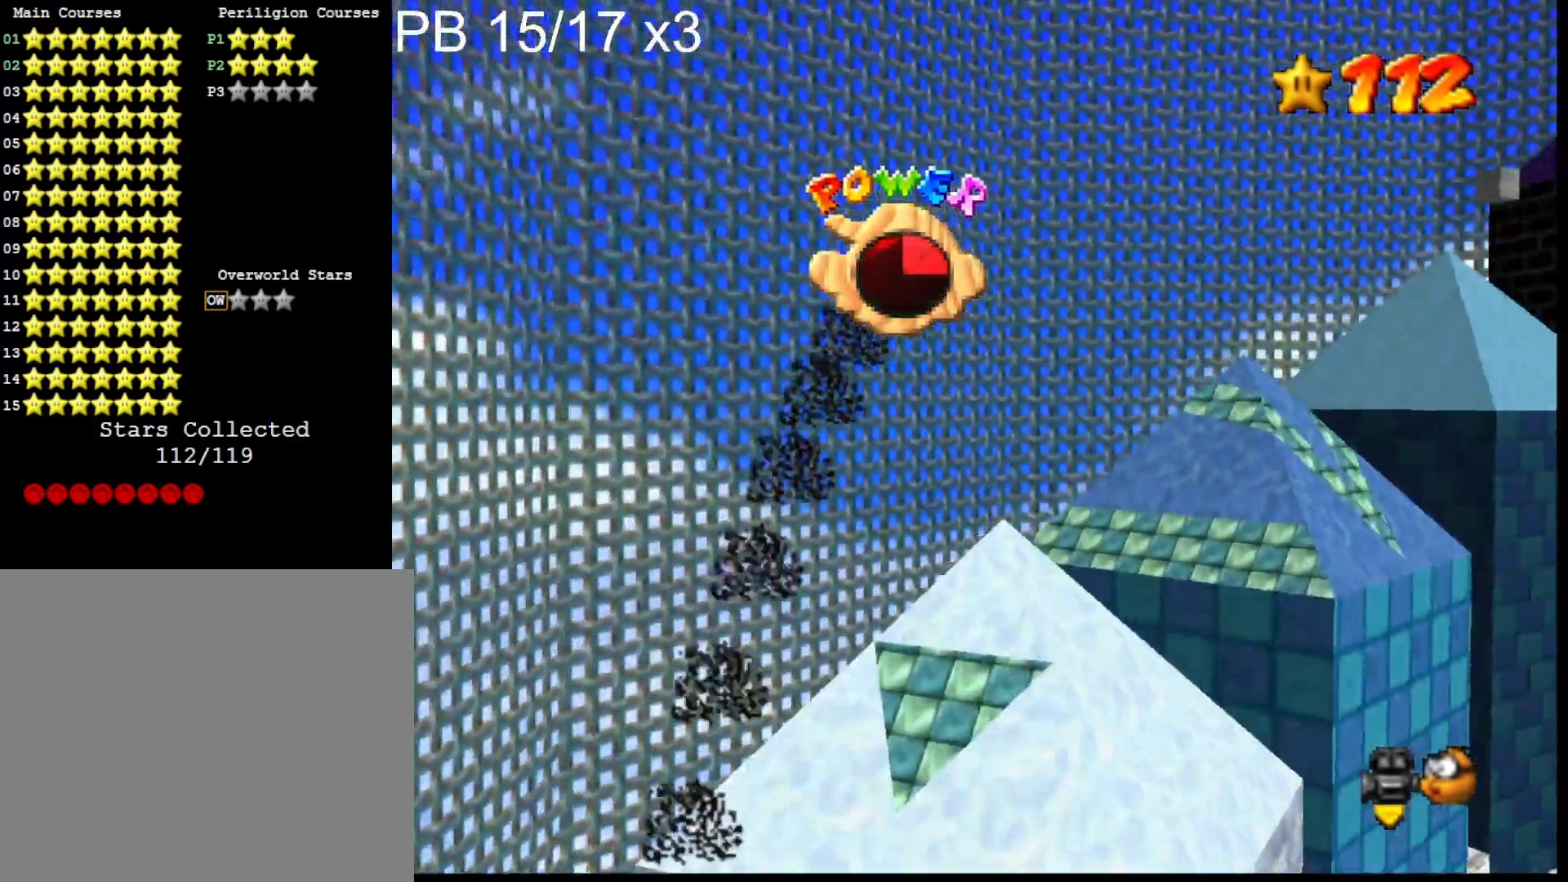
{"buttons": [], "left_stick": "down-left", "right_stick": "right", "events": [[233, "left_stick", "up"], [333, "left_stick", "center"], [433, "left_stick", "down-left"], [500, "right_stick", "right"]]}
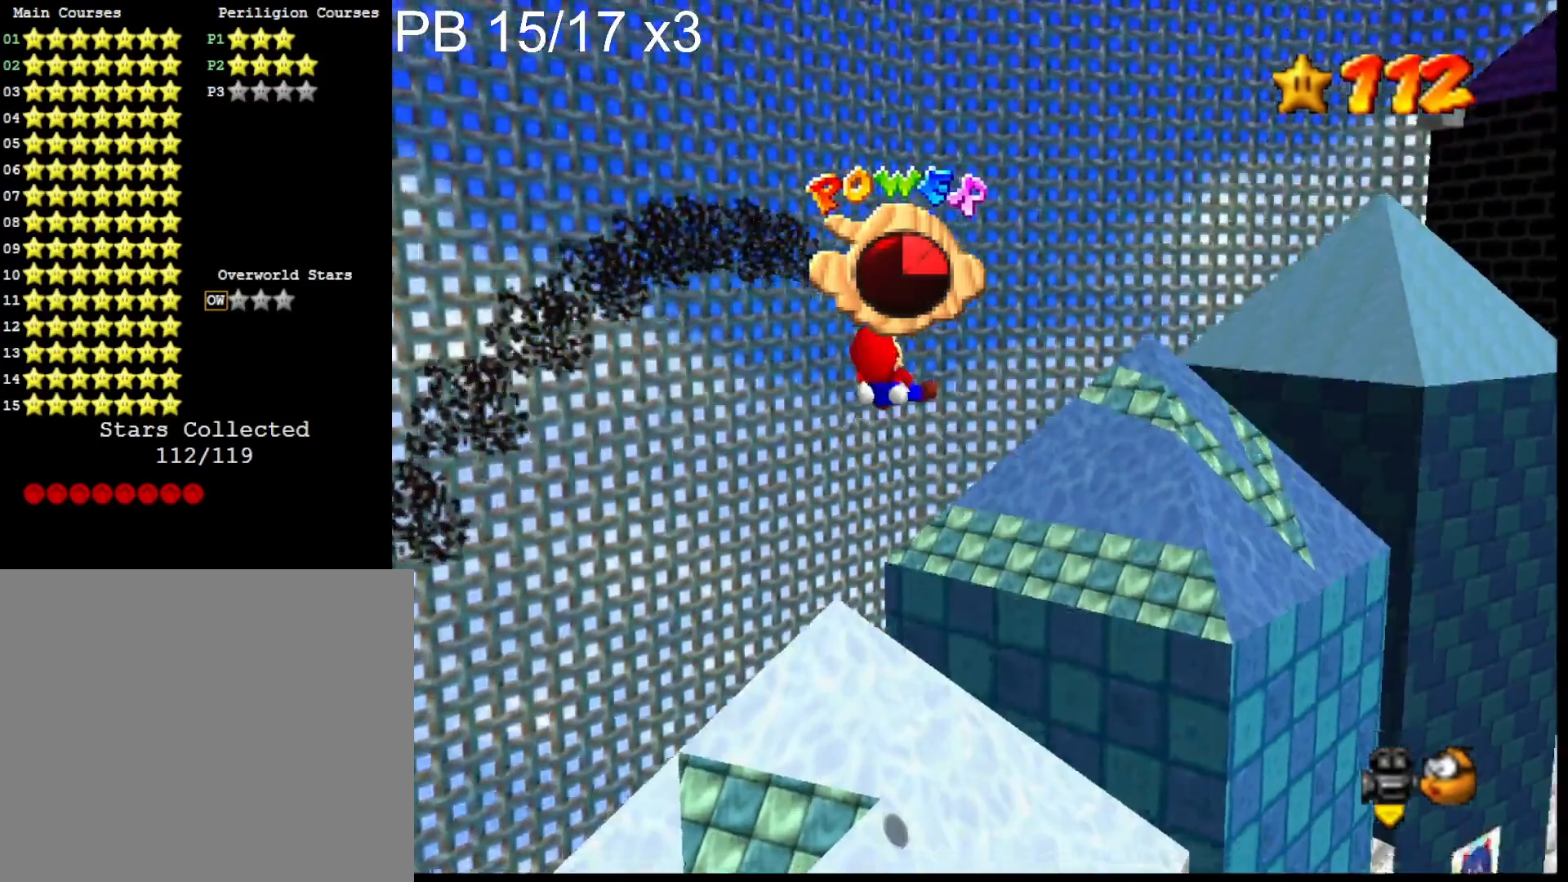
{"buttons": [], "left_stick": "up-right", "right_stick": "right", "events": [[200, "right_stick", "center"], [233, "left_stick", "center"], [333, "right_stick", "right"], [467, "left_stick", "up-right"]]}
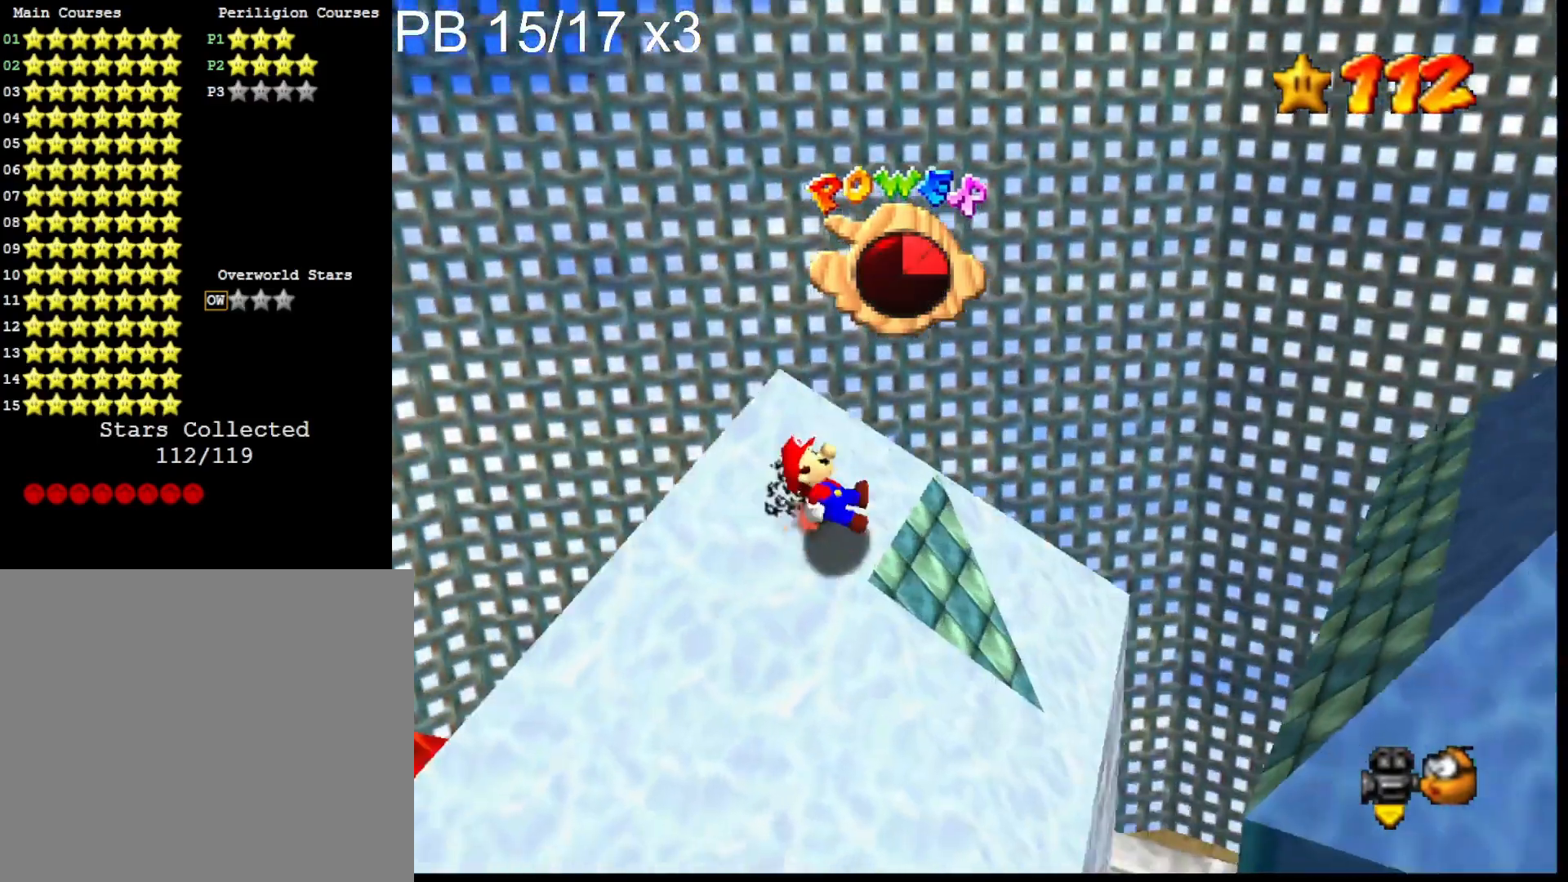
{"buttons": [], "left_stick": "up-left", "right_stick": "center", "events": [[33, "right_stick", "center"], [200, "left_stick", "left"], [267, "left_stick", "up-left"]]}
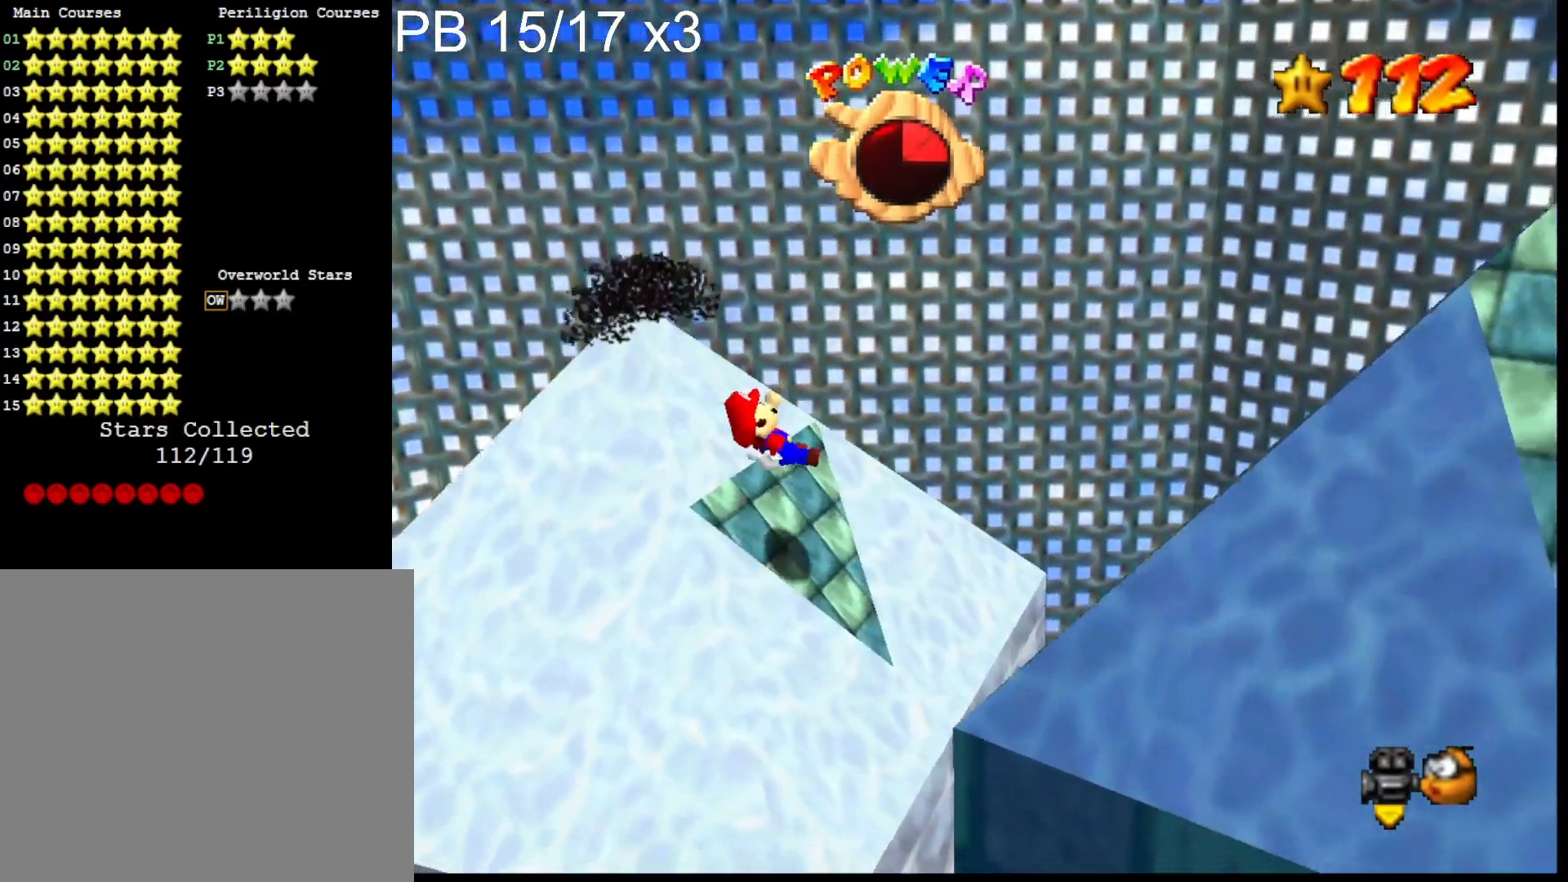
{"buttons": [], "left_stick": "center", "right_stick": "down-left", "events": [[100, "left_stick", "center"], [467, "right_stick", "down-left"]]}
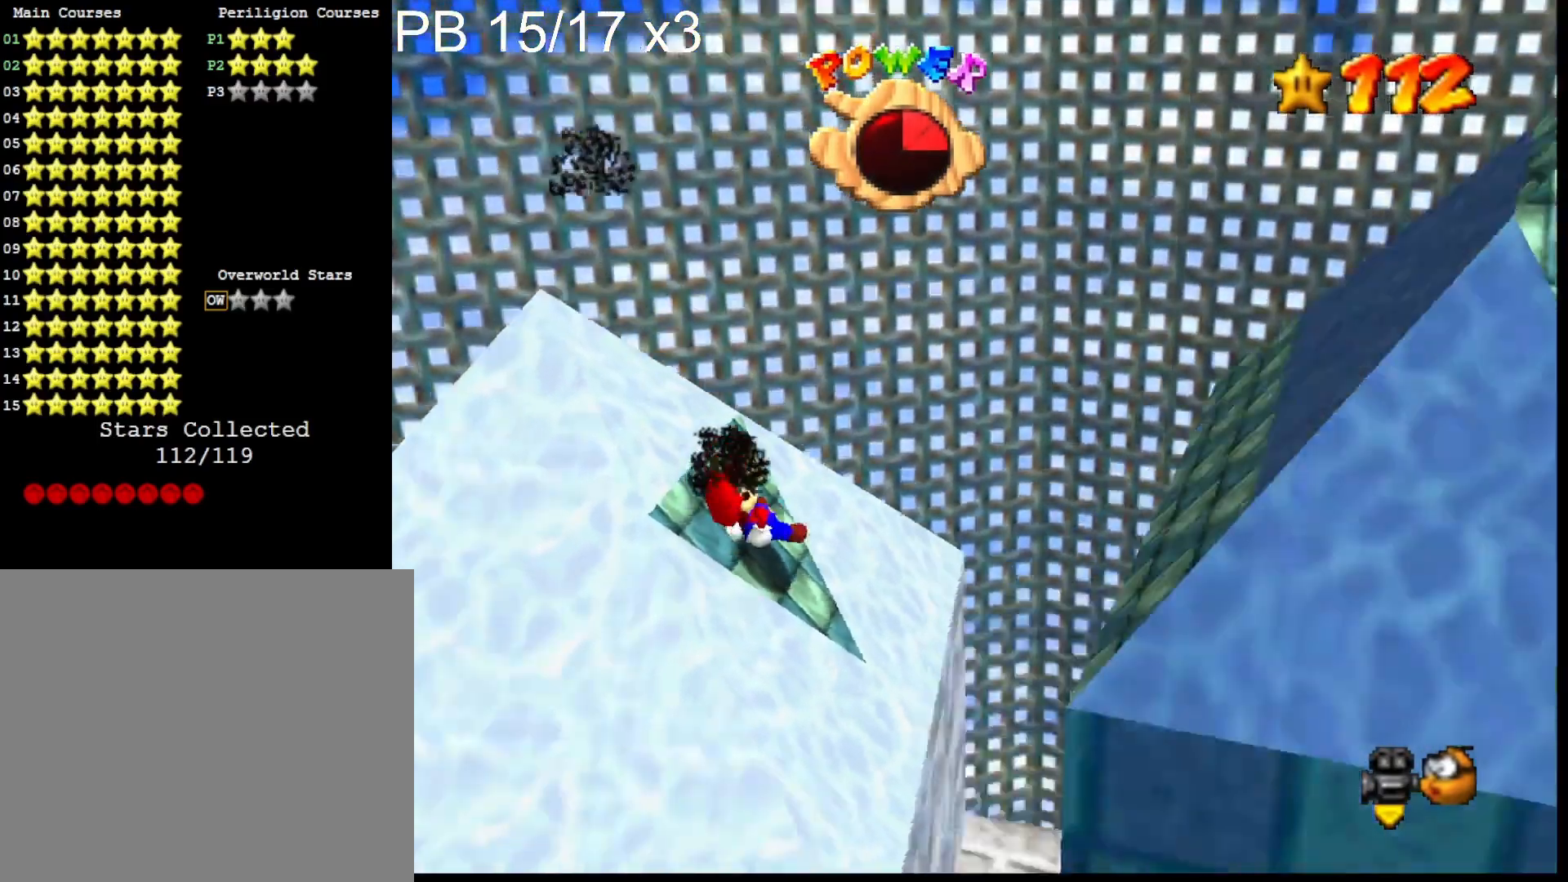
{"buttons": [], "left_stick": "center", "right_stick": "center", "events": [[133, "right_stick", "center"]]}
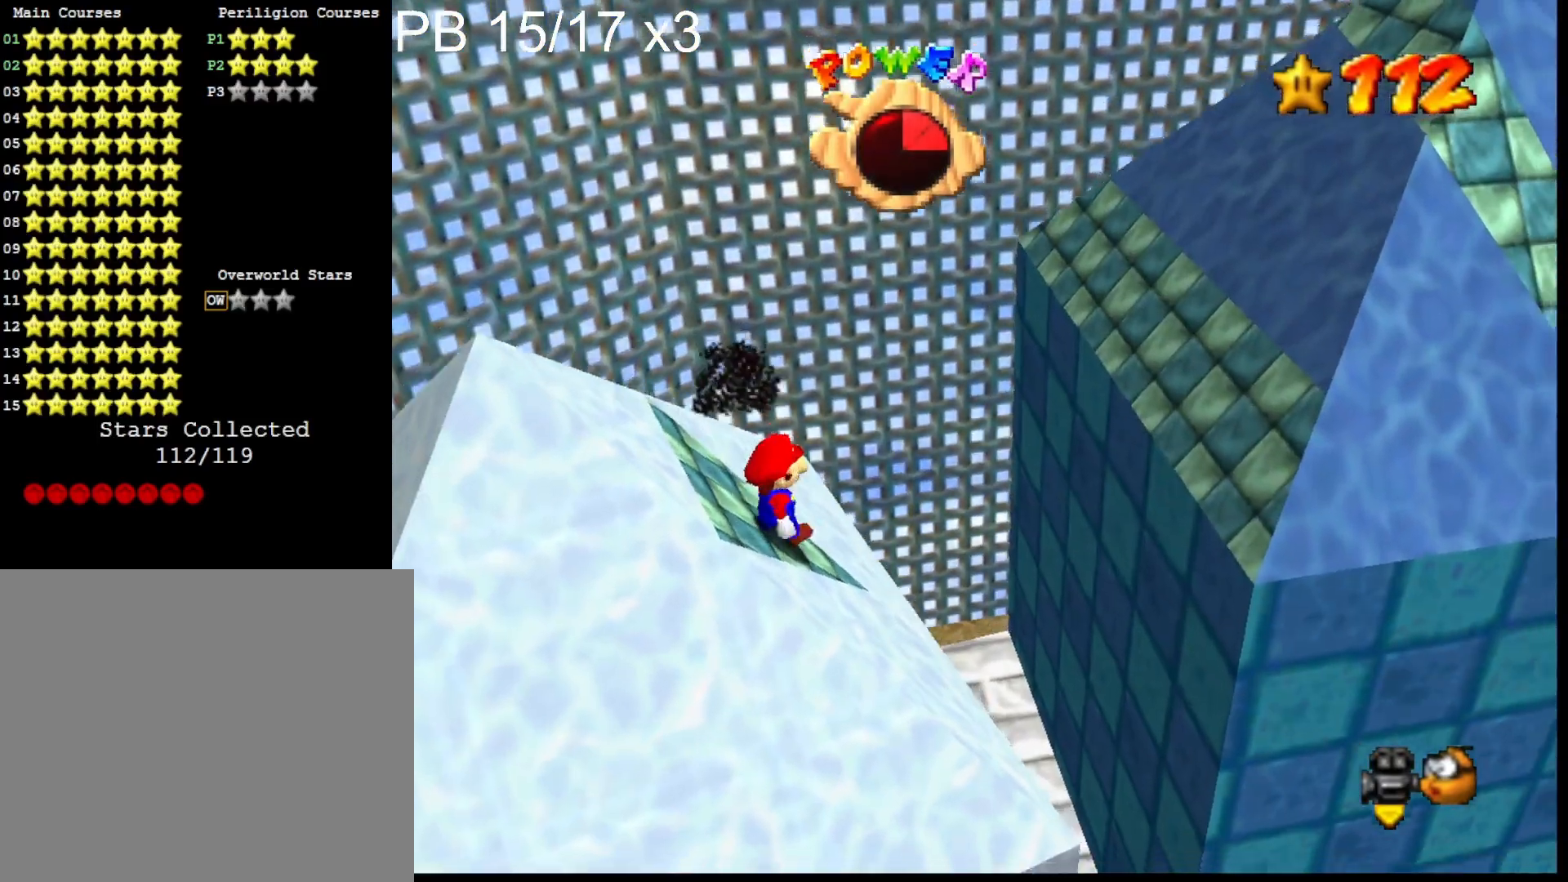
{"buttons": [], "left_stick": "center", "right_stick": "center", "events": [[100, "CROSS", "down"], [200, "CROSS", "up"], [233, "left_stick", "left"], [467, "left_stick", "center"]]}
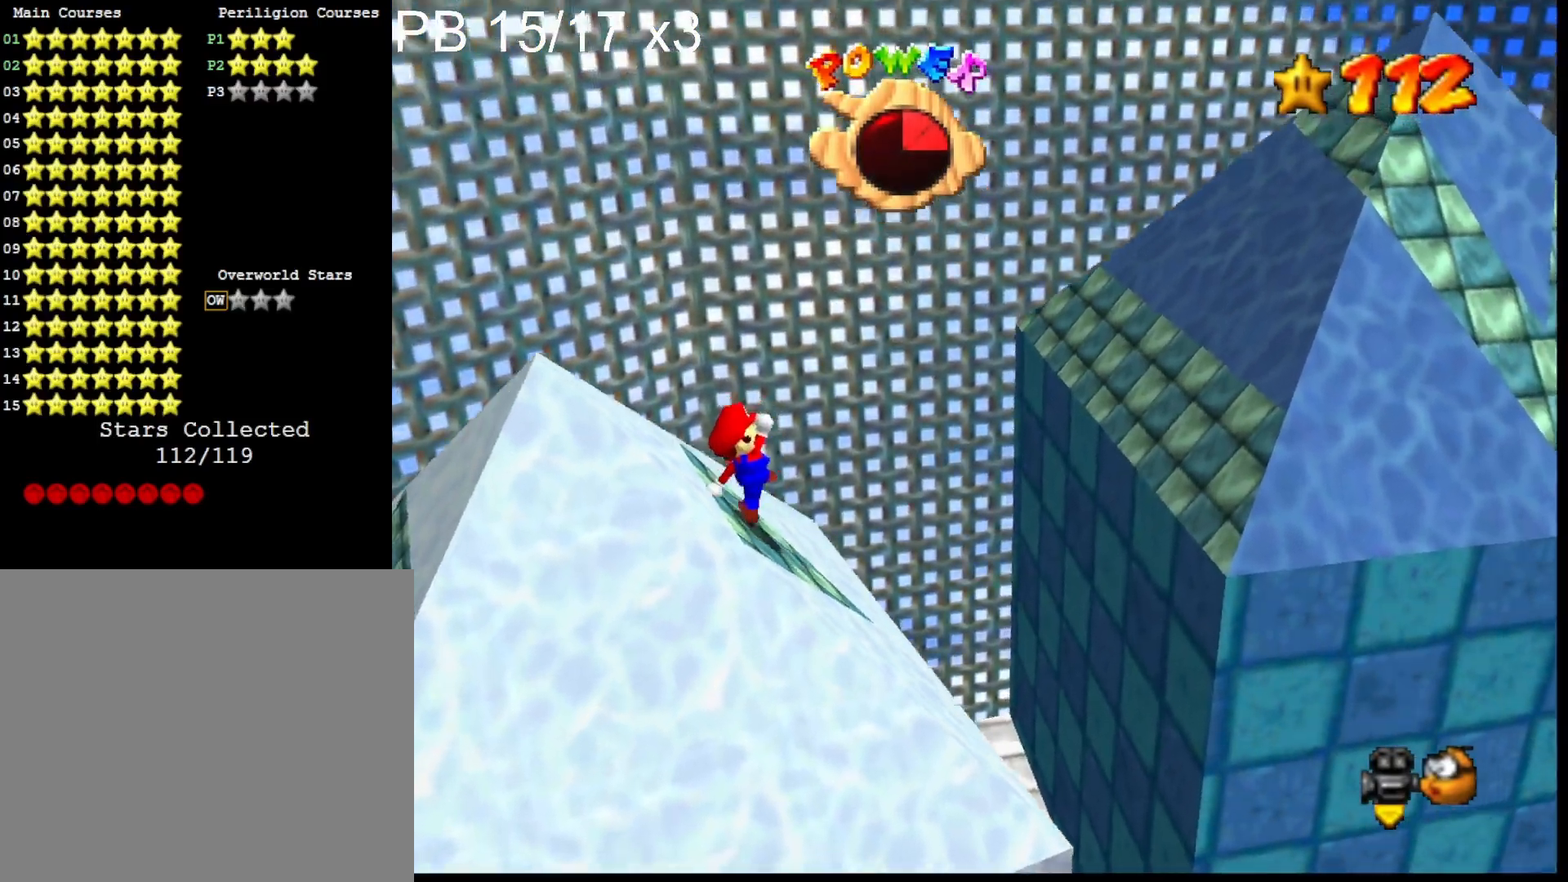
{"buttons": [], "left_stick": "right", "right_stick": "center", "events": [[167, "CROSS", "down"], [200, "CROSS", "up"], [300, "CROSS", "down"], [300, "SQUARE", "down"], [467, "CROSS", "up"], [467, "SQUARE", "up"], [467, "left_stick", "right"]]}
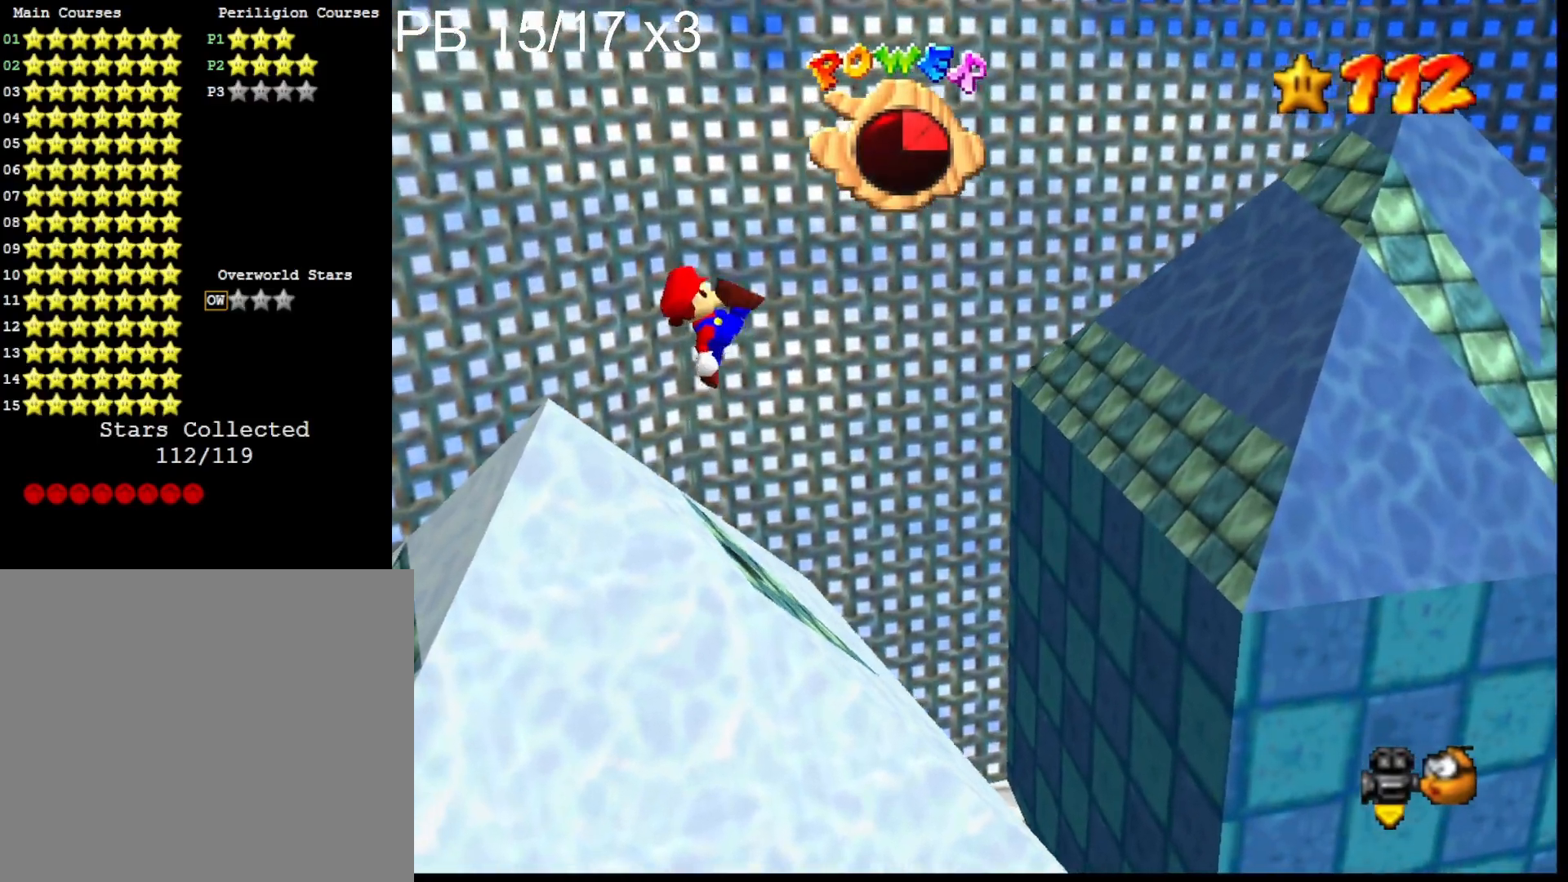
{"buttons": ["CROSS"], "left_stick": "right", "right_stick": "center", "events": [[33, "left_stick", "center"], [100, "left_stick", "right"], [433, "CROSS", "down"]]}
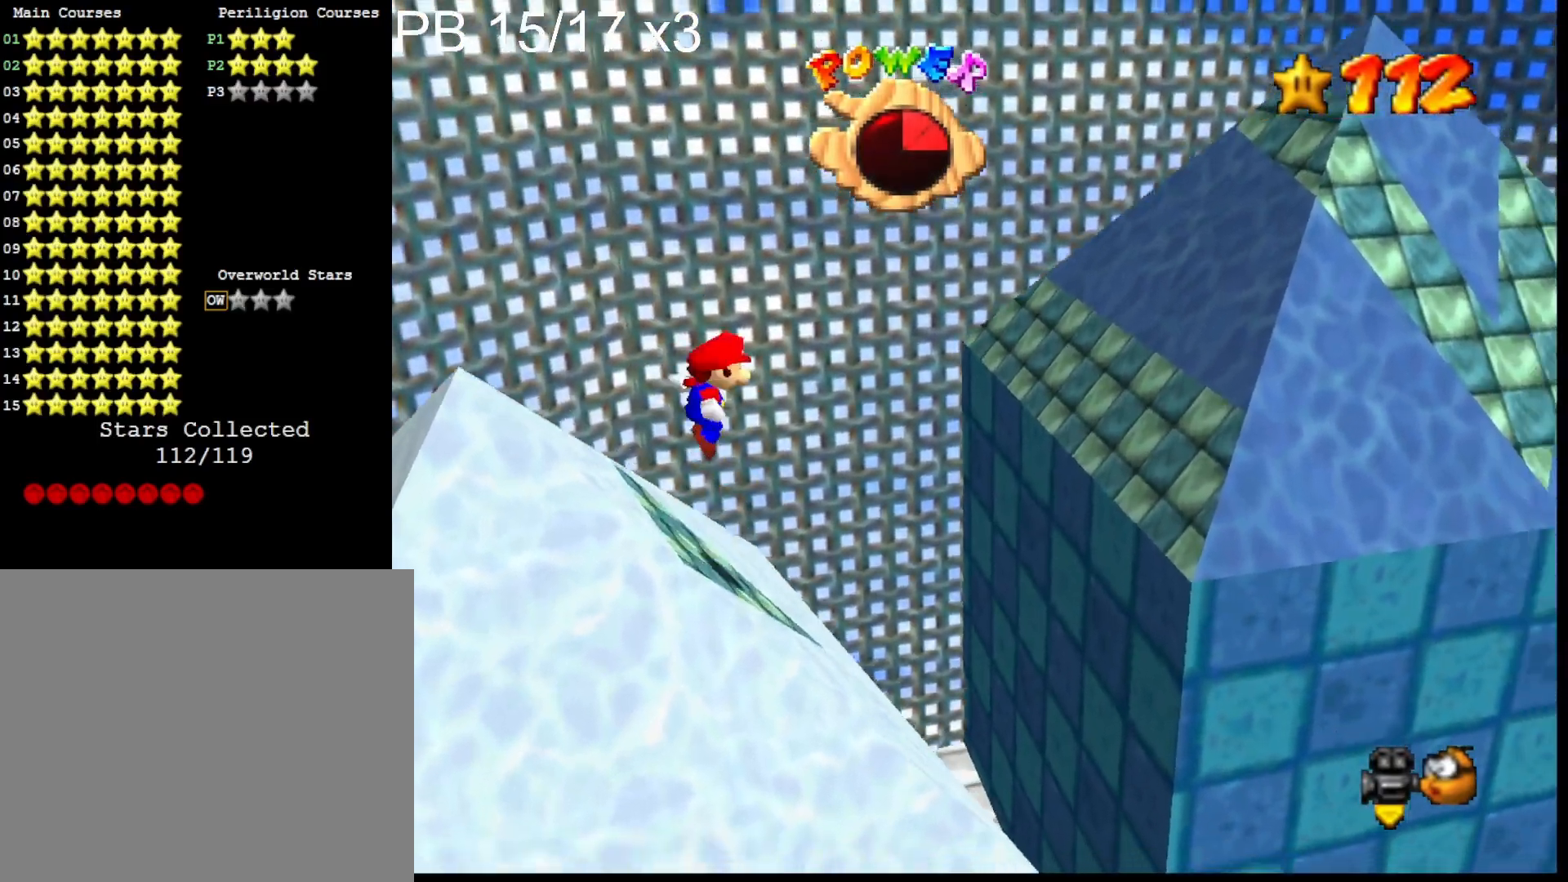
{"buttons": ["CROSS"], "left_stick": "right", "right_stick": "center", "events": []}
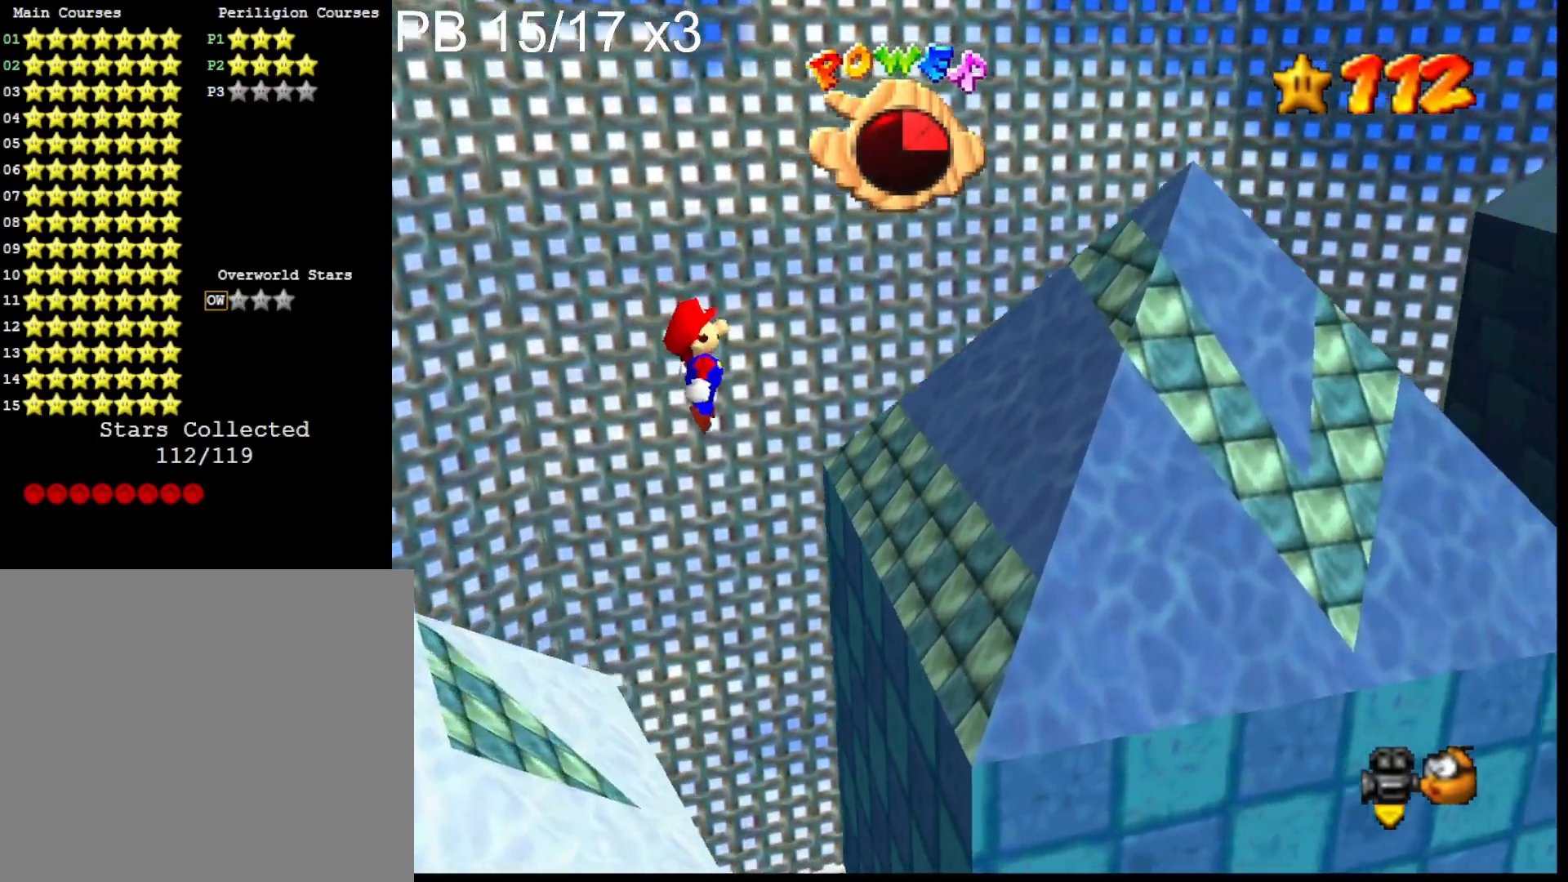
{"buttons": ["CROSS"], "left_stick": "right", "right_stick": "center", "events": [[133, "left_stick", "center"], [233, "CROSS", "up"], [233, "left_stick", "right"], [333, "CROSS", "down"]]}
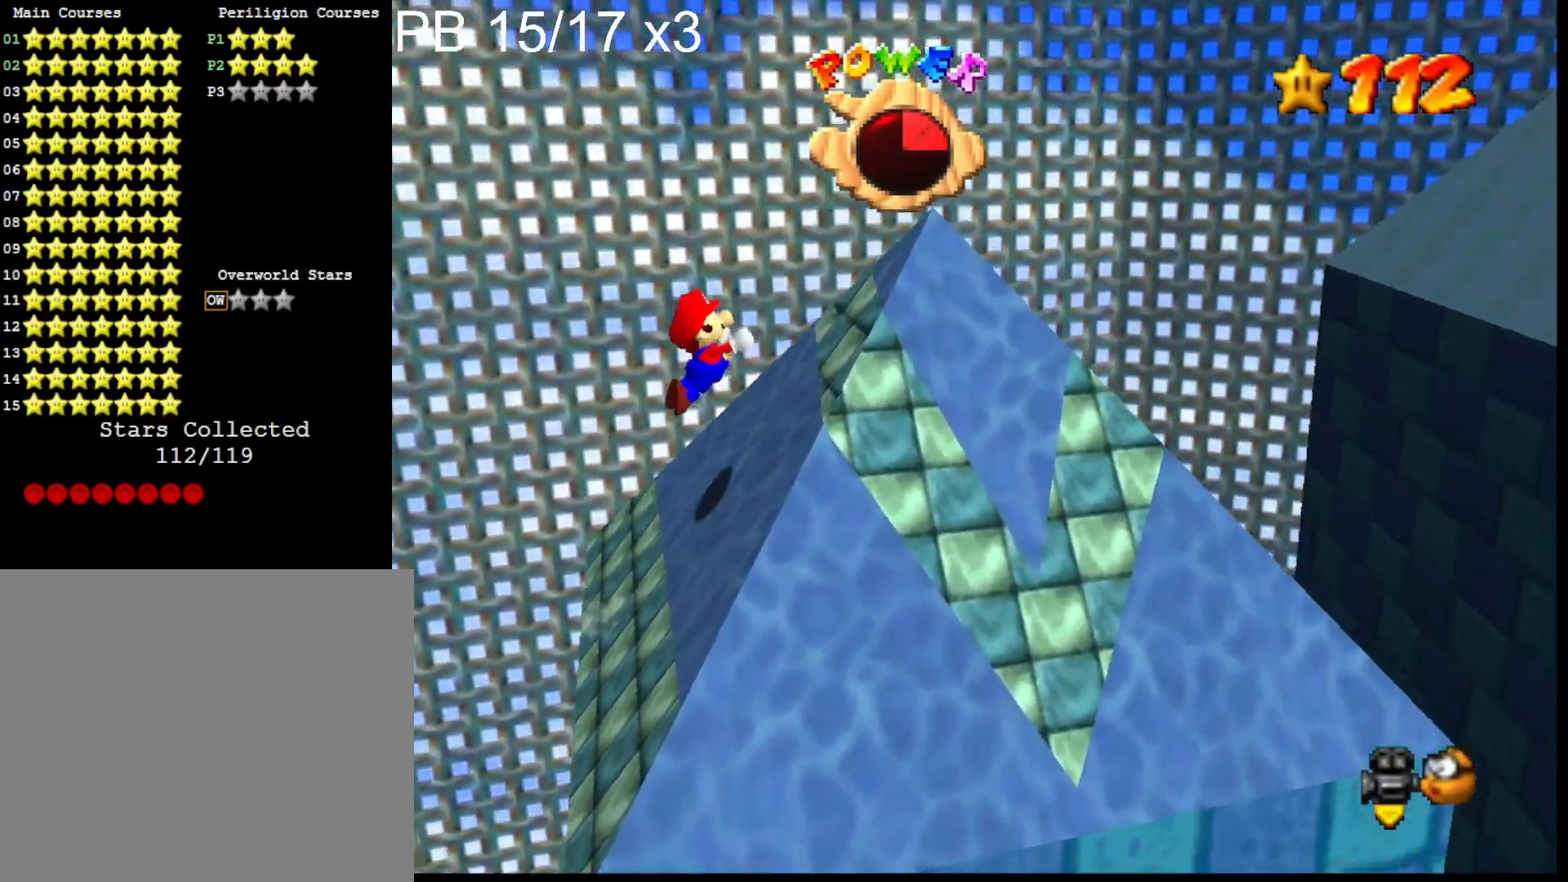
{"buttons": ["CROSS"], "left_stick": "center", "right_stick": "center", "events": [[33, "left_stick", "down-right"], [200, "left_stick", "down-left"], [400, "left_stick", "center"]]}
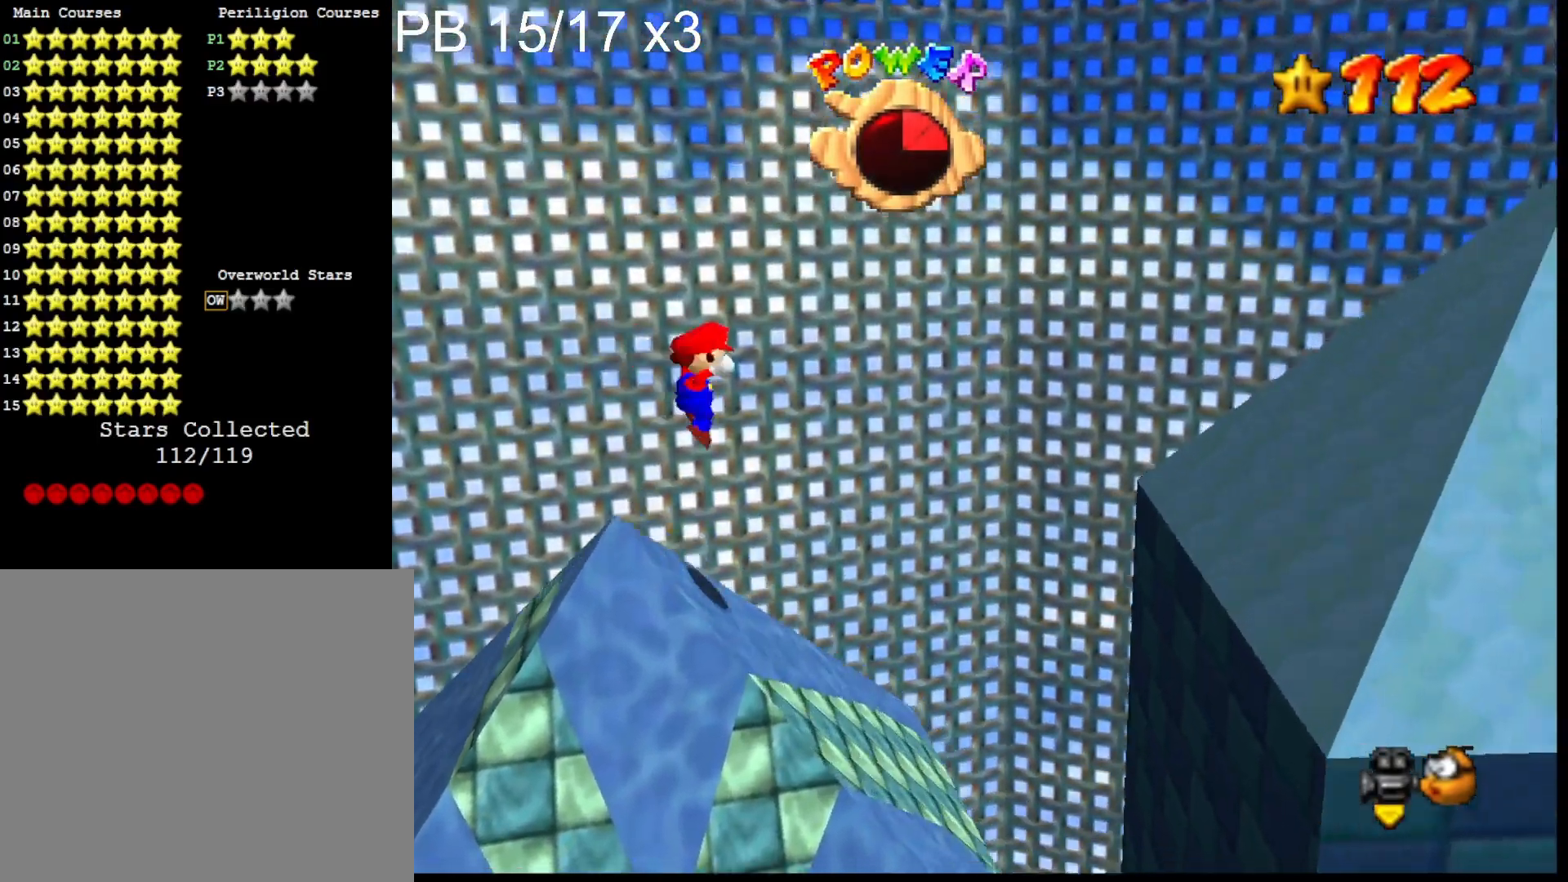
{"buttons": [], "left_stick": "center", "right_stick": "center", "events": [[33, "left_stick", "down"], [267, "CROSS", "up"], [333, "left_stick", "center"], [367, "L2", "down"], [500, "L2", "up"]]}
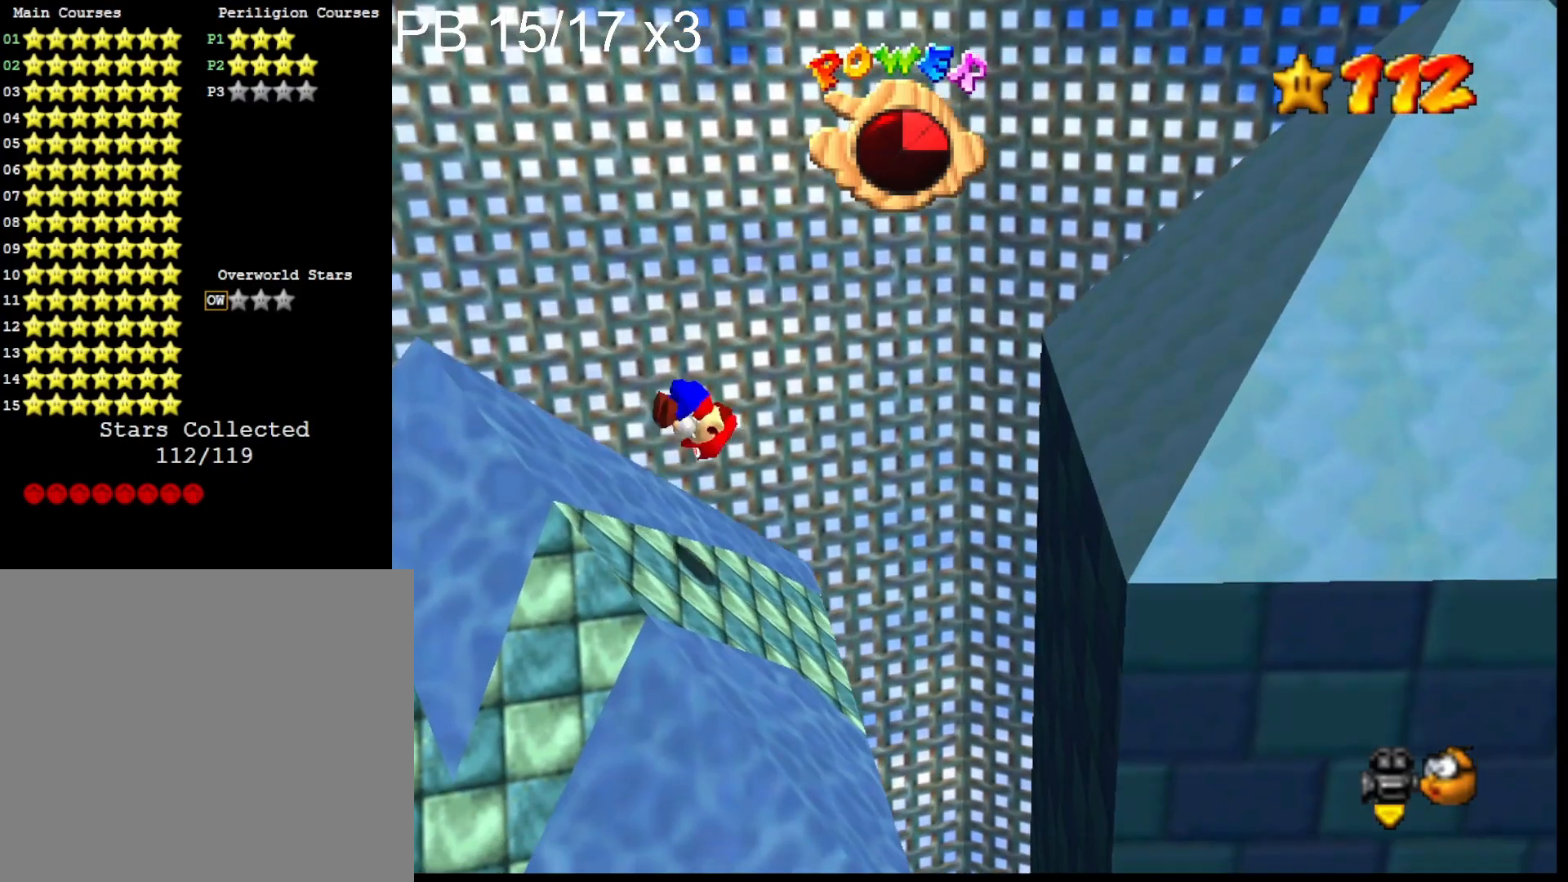
{"buttons": [], "left_stick": "center", "right_stick": "center", "events": []}